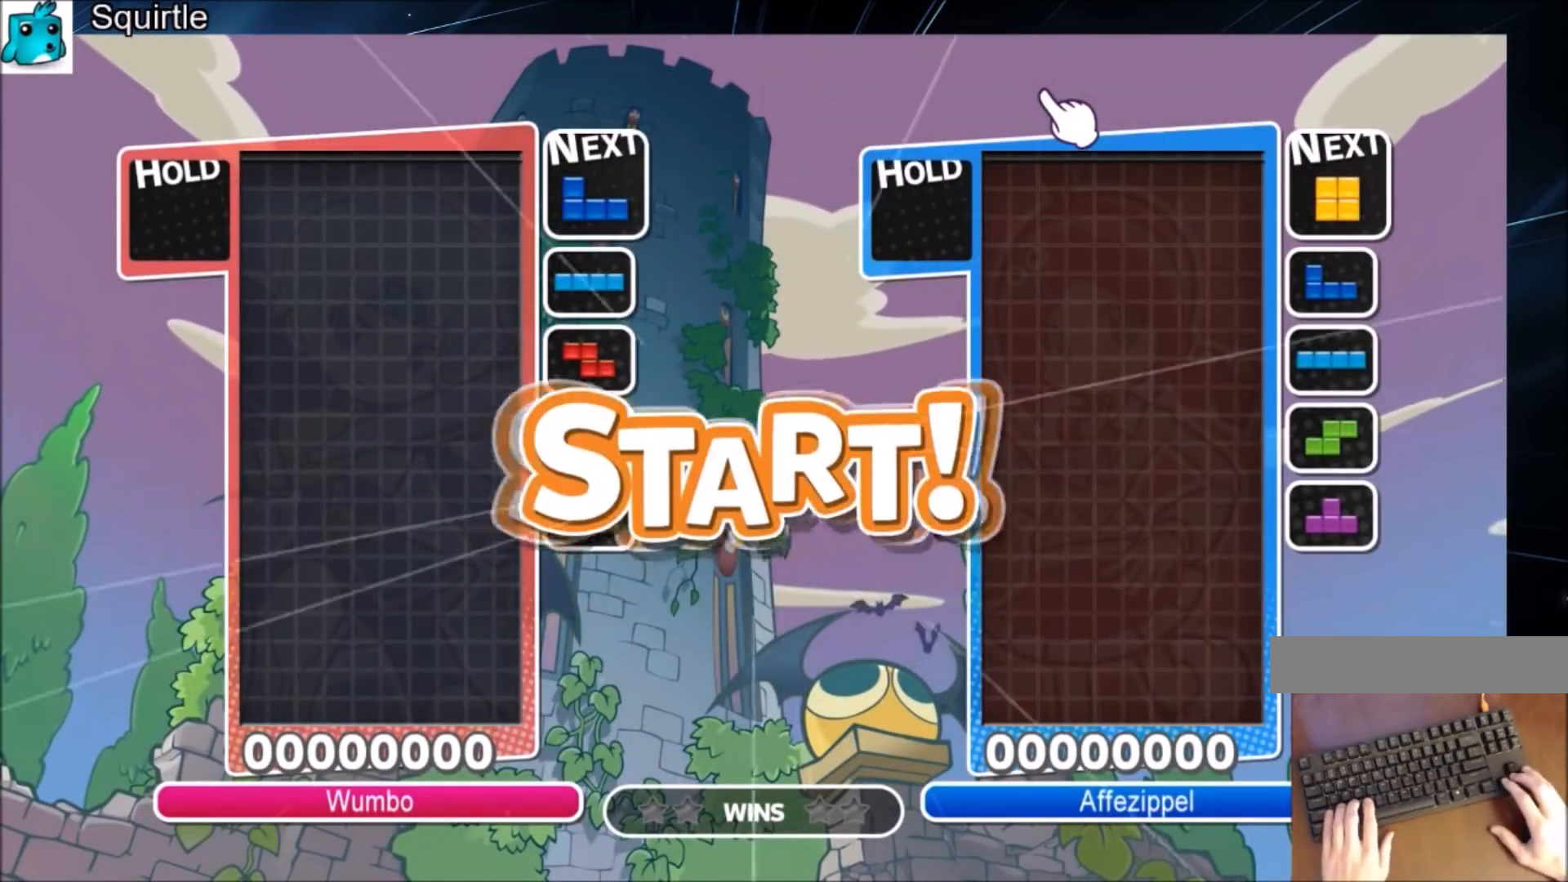
Gameplay with keyboard; each line is a JSON object with the keys held at the frame after it. "events" lists presses ("down") and releases ("up") of "c", "down", "left", "right", "shift", "up", "x" and "z" between this image and that frame as [ms after this image, input, new state], when the widget could be followed in between. No other keys are recorded. Mouse input is not recorded.
{"keys": ["right"], "events": [[66, "right", "down"]]}
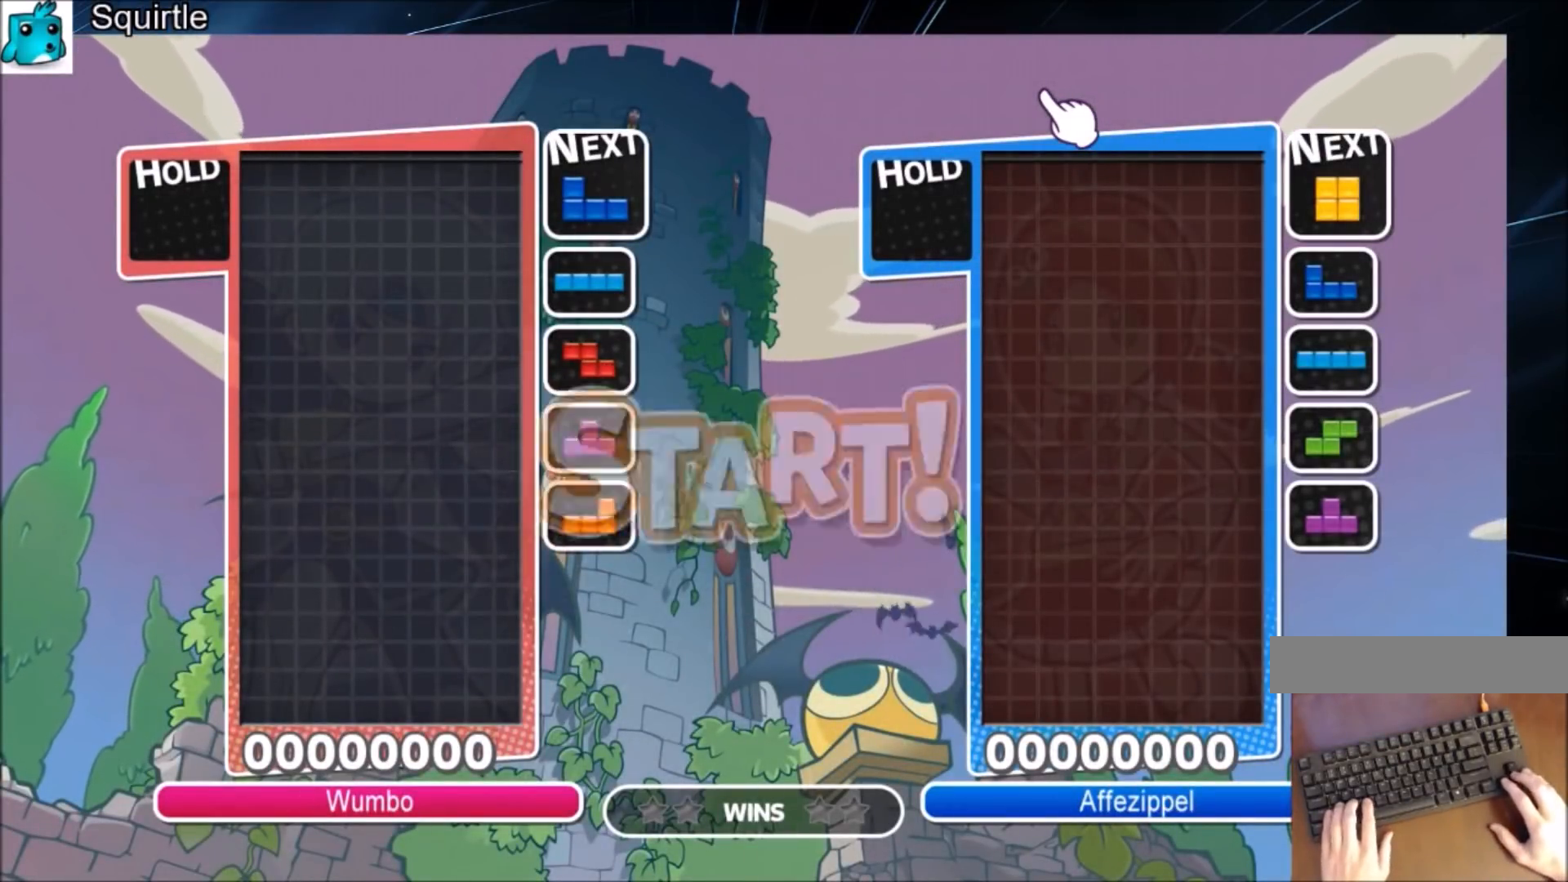
{"keys": ["right", "z"], "events": [[334, "z", "down"]]}
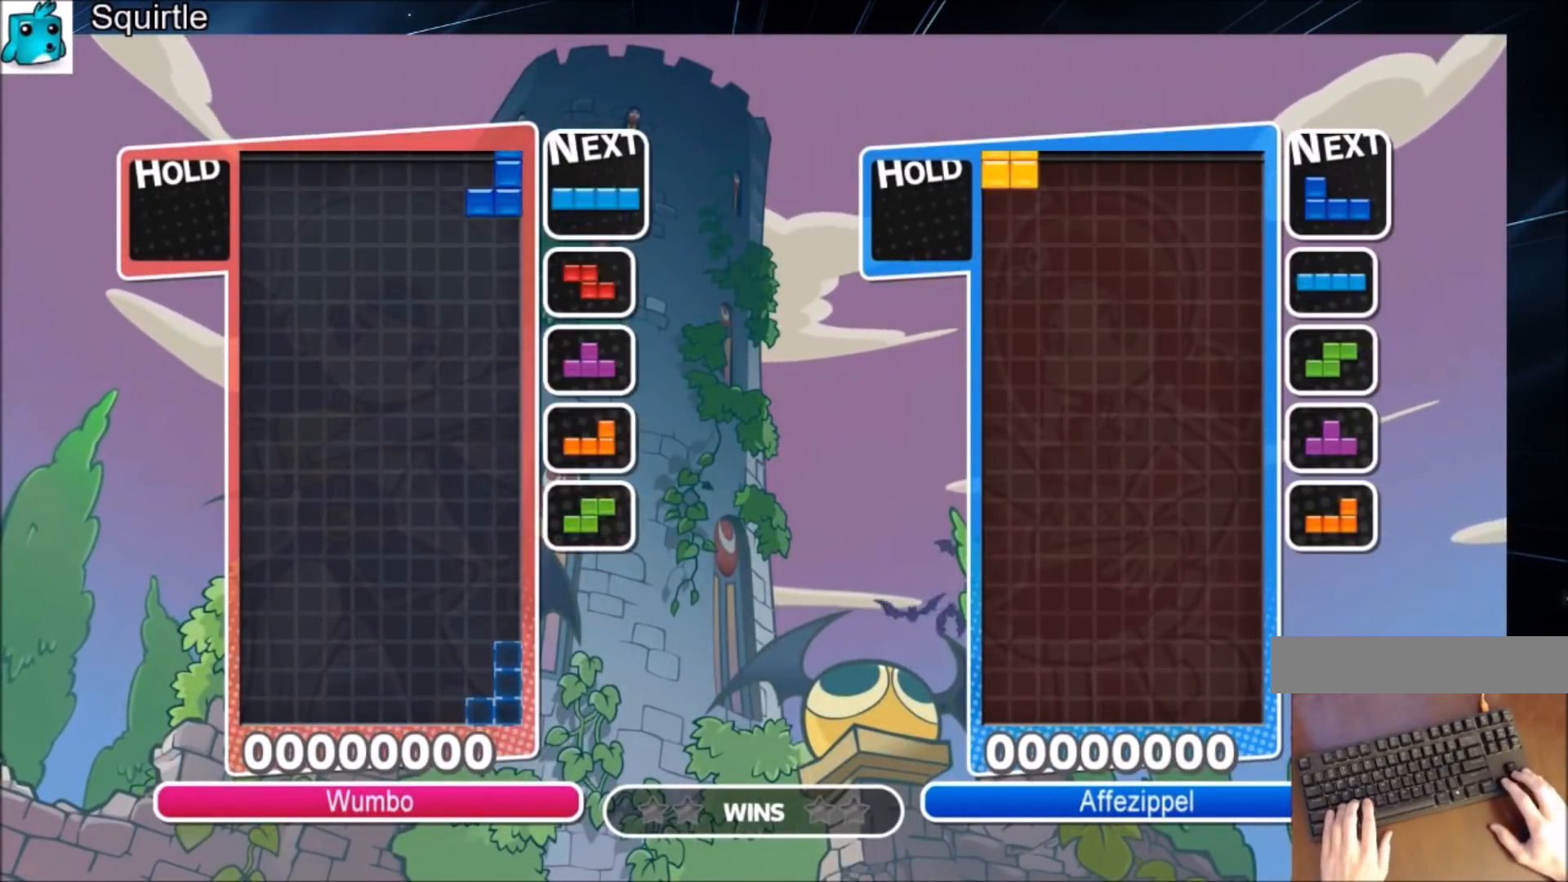
{"keys": ["left", "z"], "events": [[34, "z", "up"], [101, "down", "down"], [101, "right", "up"], [167, "down", "up"], [267, "down", "down"], [368, "down", "up"], [468, "left", "down"], [468, "z", "down"]]}
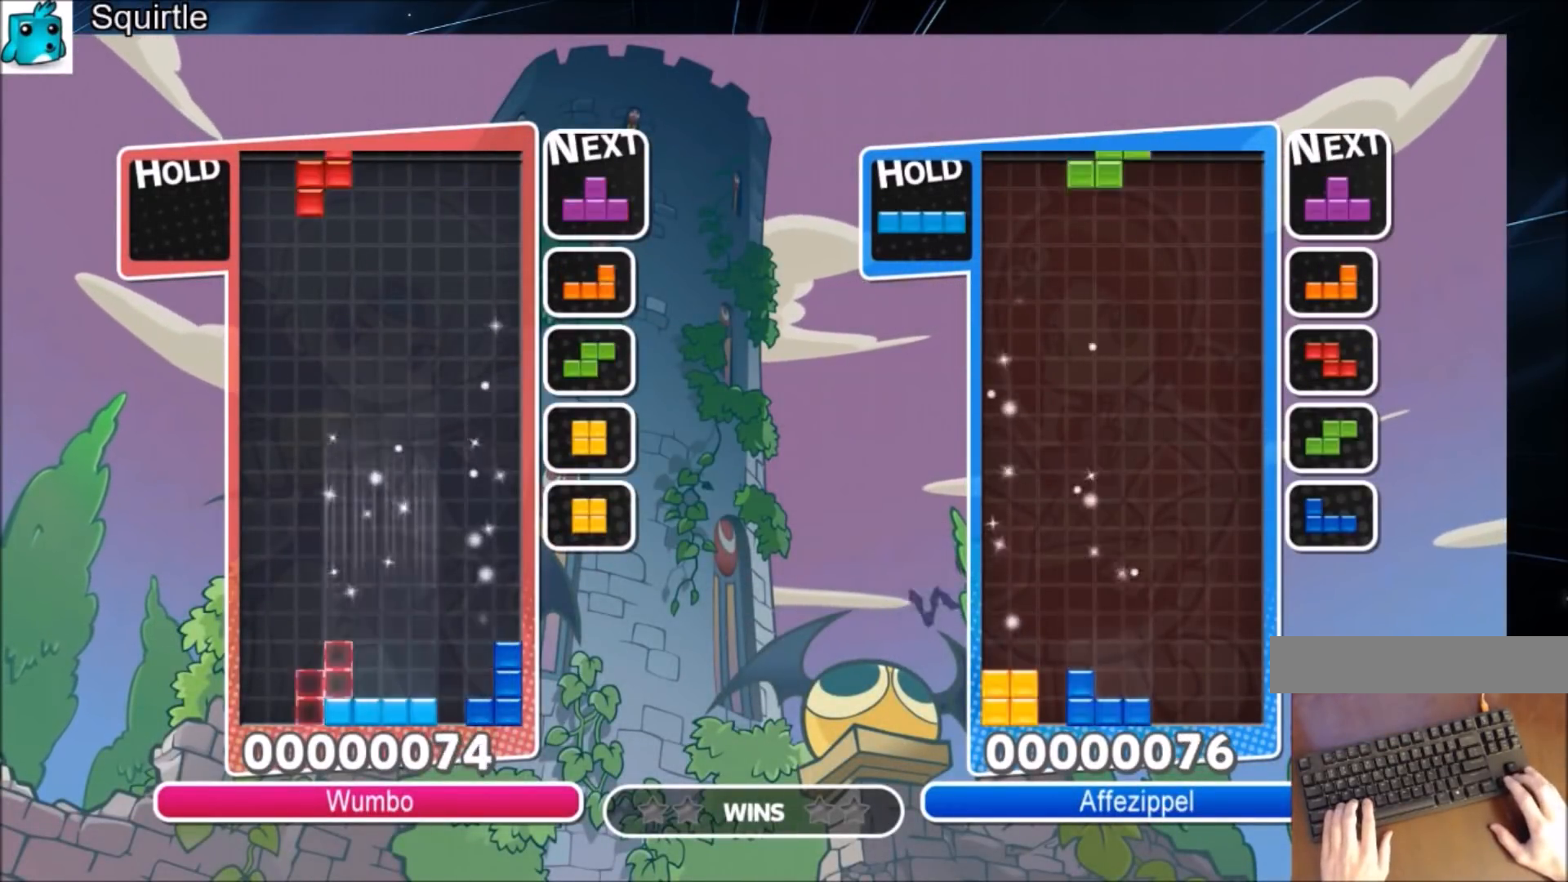
{"keys": [], "events": [[67, "down", "down"], [100, "left", "up"], [100, "z", "up"], [133, "down", "up"], [200, "c", "down"], [367, "c", "up"]]}
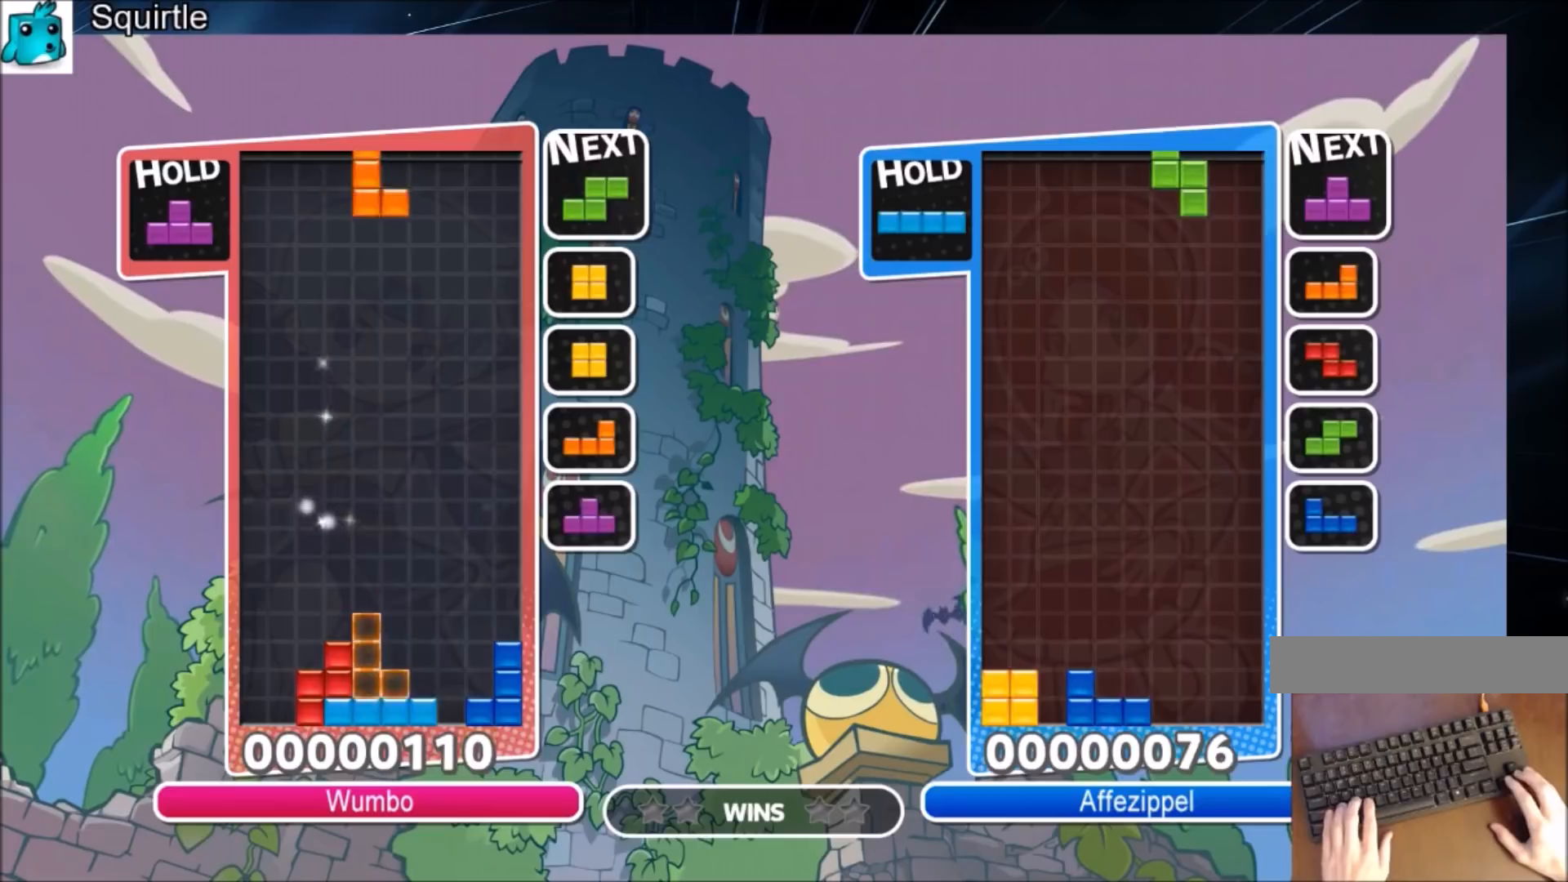
{"keys": ["left"], "events": [[33, "x", "down"], [100, "down", "down"], [166, "x", "up"], [200, "down", "up"], [266, "x", "down"], [300, "right", "down"], [367, "down", "down"], [433, "left", "down"], [433, "right", "up"], [433, "x", "up"], [500, "down", "up"]]}
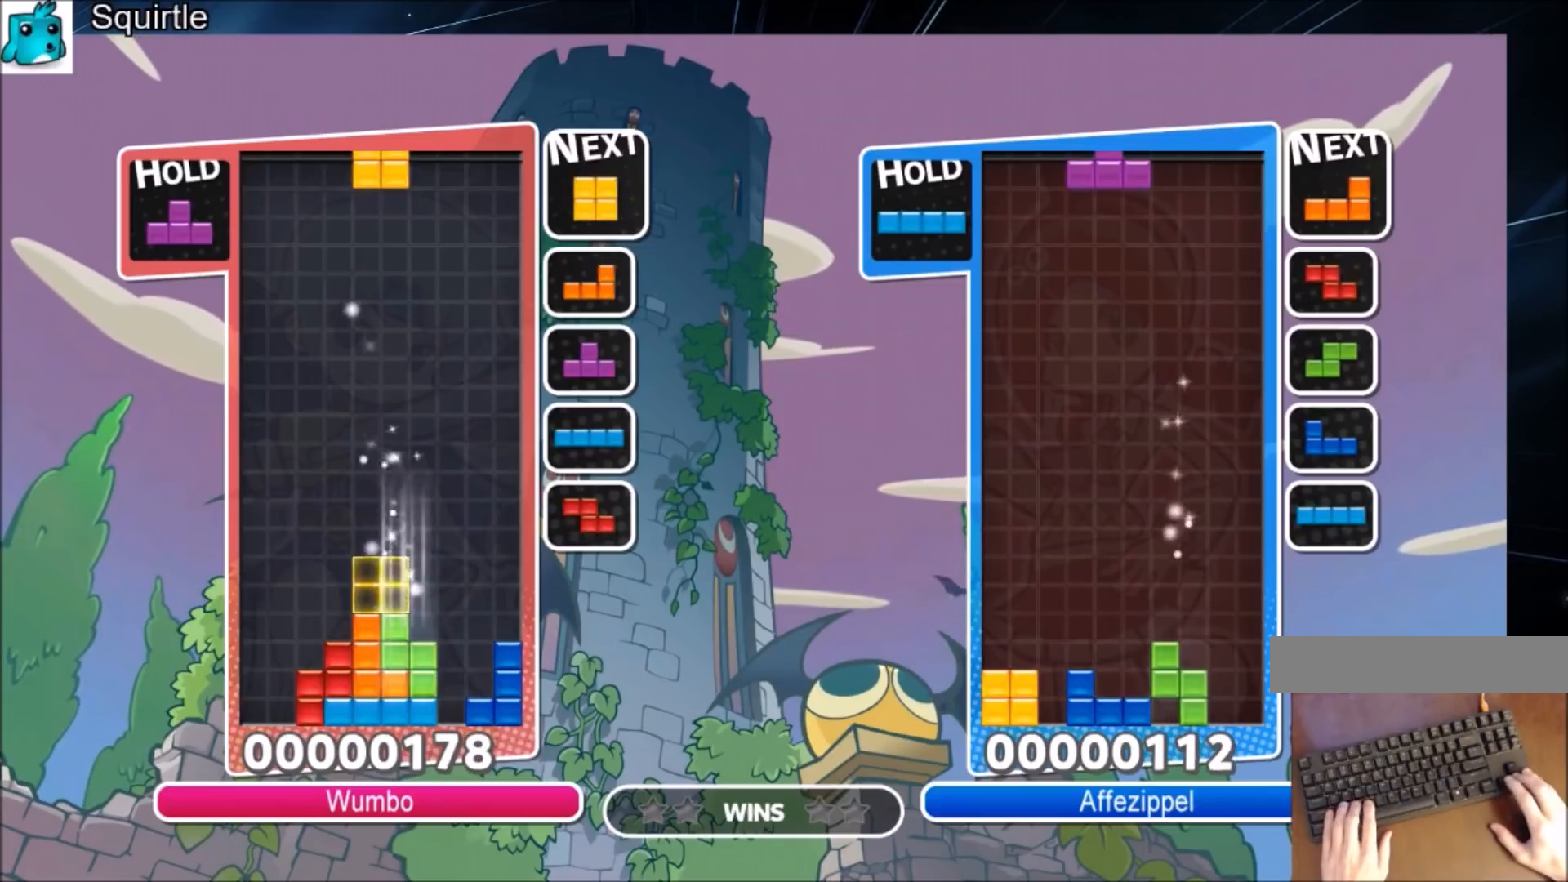
{"keys": ["left"], "events": [[267, "down", "down"], [400, "down", "up"]]}
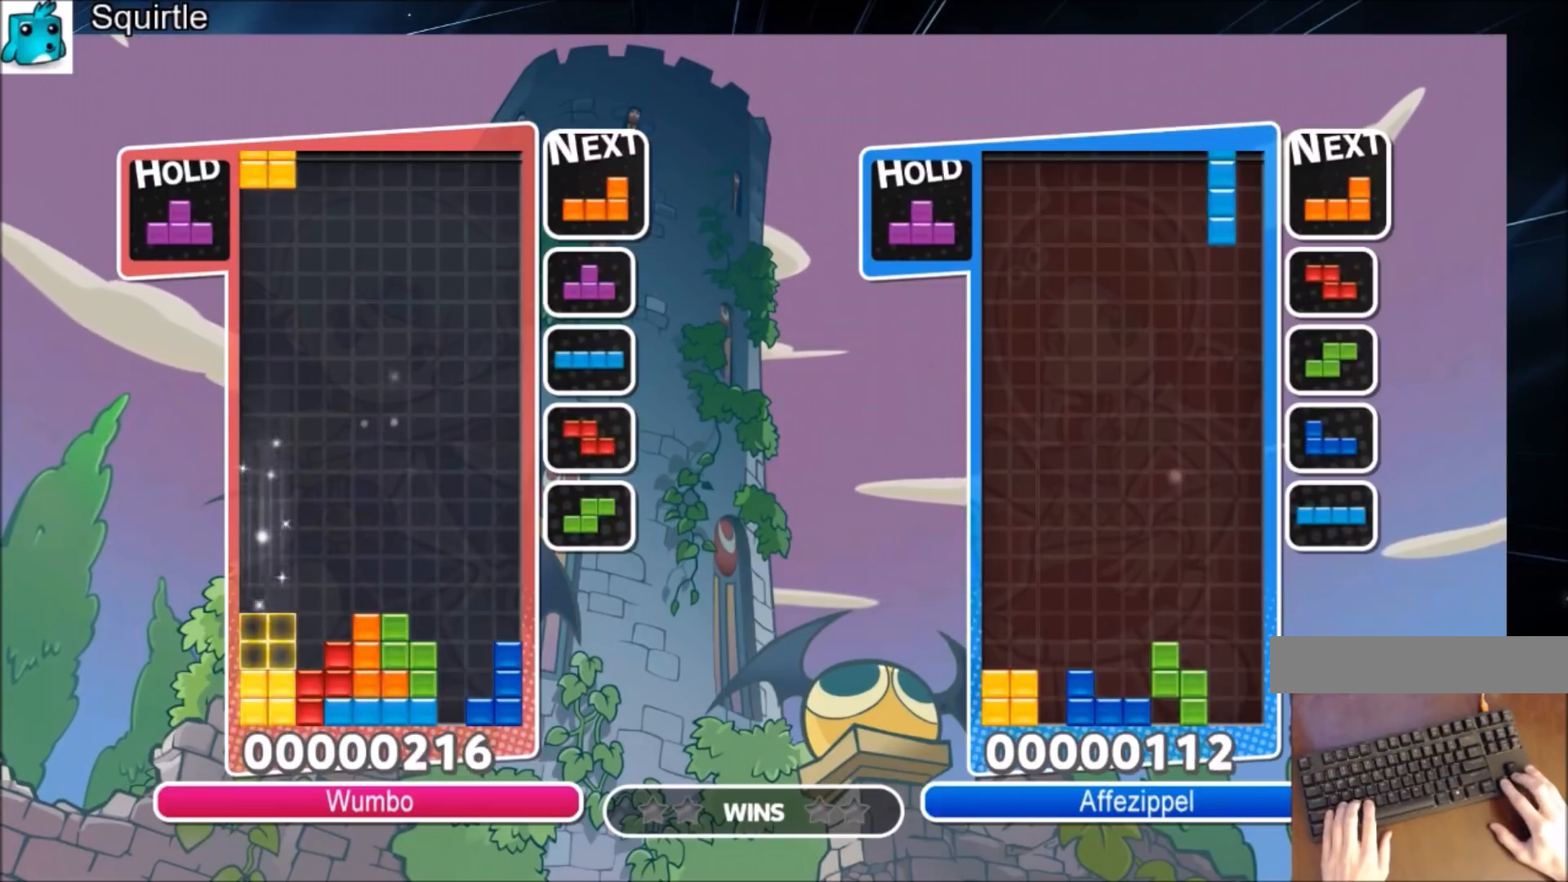
{"keys": ["x"], "events": [[101, "down", "down"], [134, "left", "up"], [201, "down", "up"], [234, "c", "down"], [334, "x", "down"], [368, "left", "down"], [434, "c", "up"], [468, "left", "up"]]}
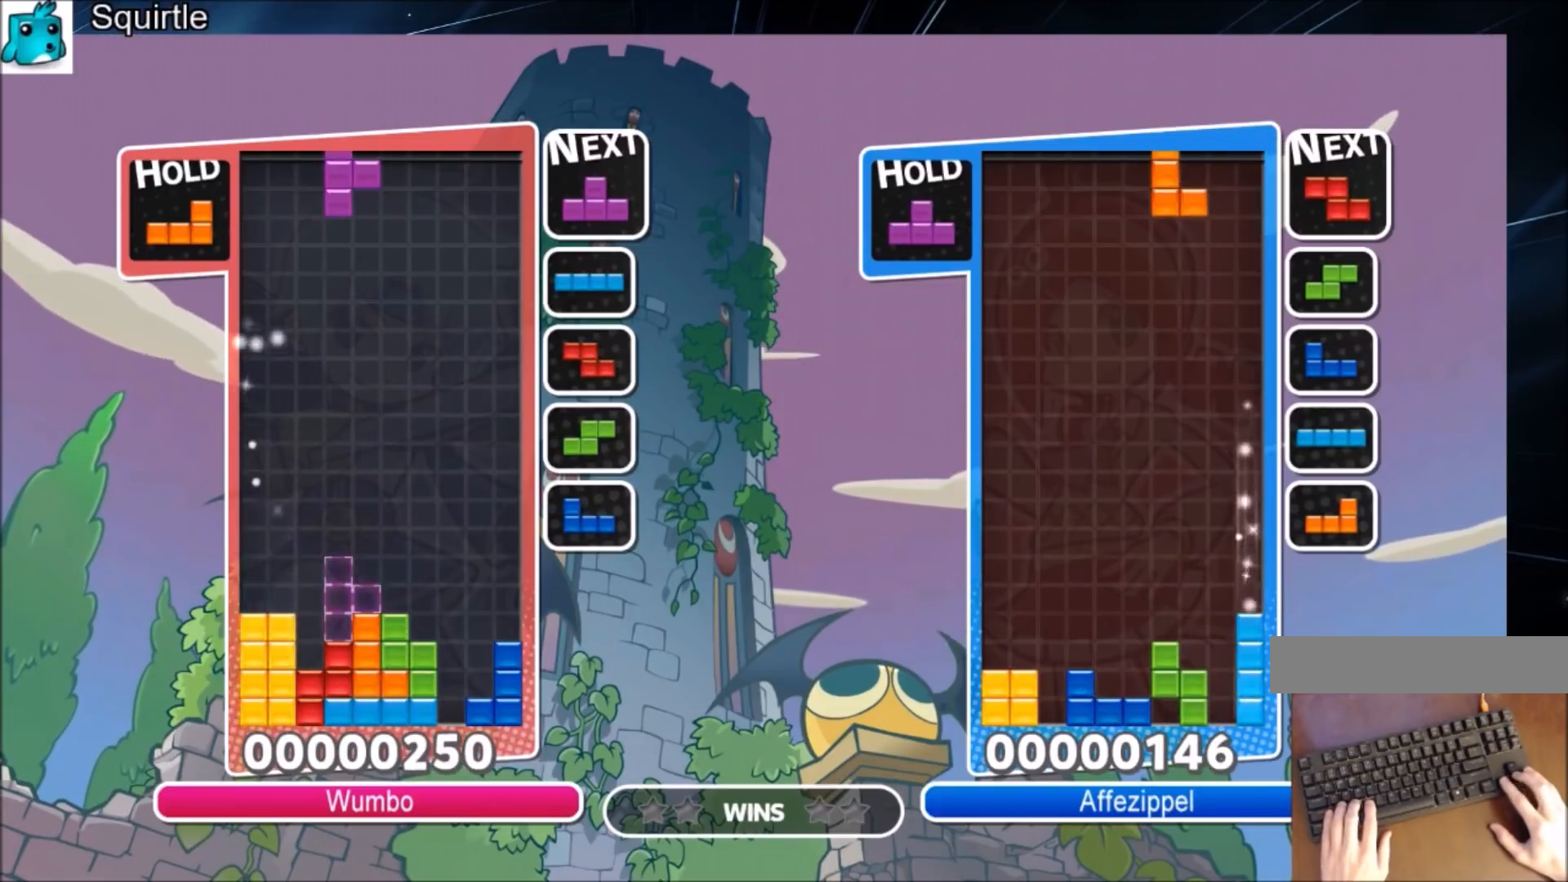
{"keys": [], "events": [[33, "left", "down"], [33, "x", "up"], [133, "down", "down"], [167, "left", "up"], [200, "down", "up"], [300, "right", "down"], [300, "z", "down"], [400, "right", "up"], [434, "z", "up"]]}
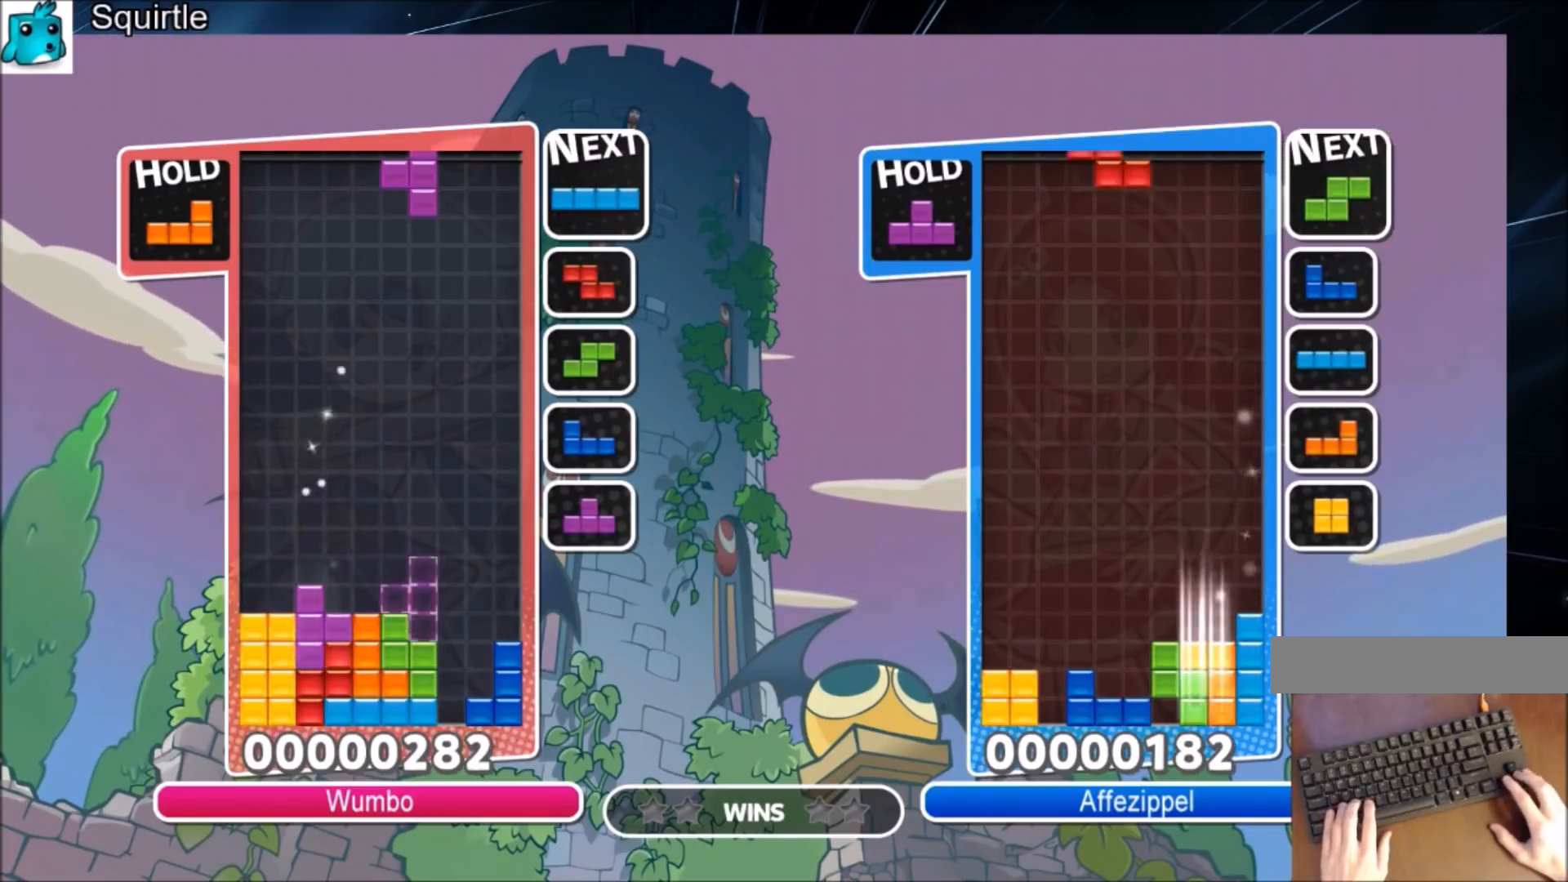
{"keys": ["left", "x"], "events": [[34, "right", "down"], [67, "down", "down"], [134, "left", "down"], [134, "right", "up"], [200, "down", "up"], [300, "c", "down"], [434, "x", "down"], [501, "c", "up"]]}
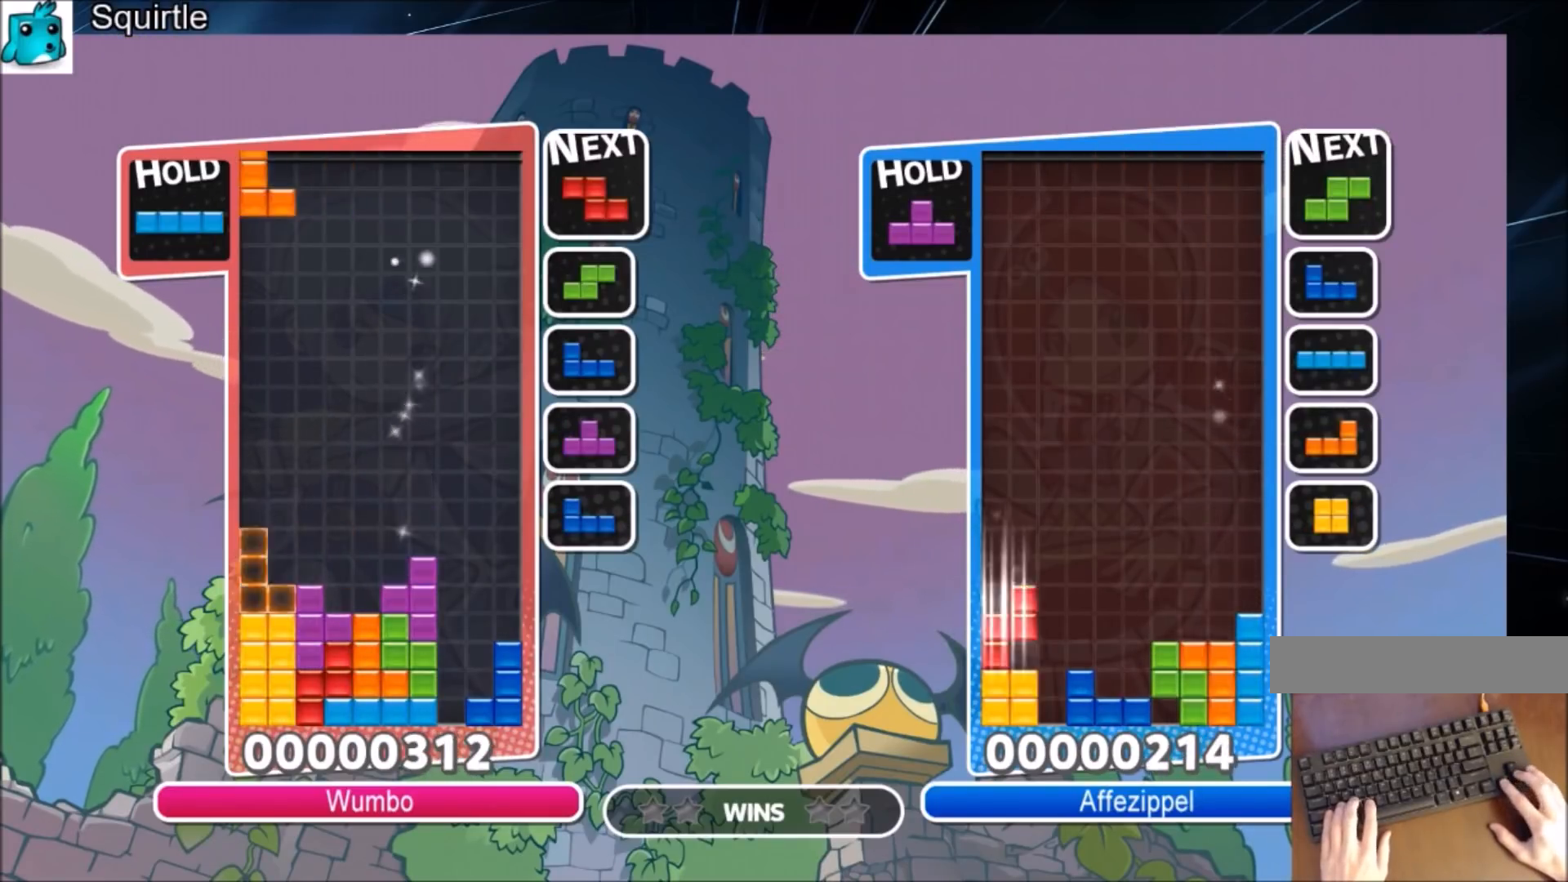
{"keys": ["down", "right"], "events": [[33, "down", "down"], [100, "down", "up"], [100, "left", "up"], [100, "x", "up"], [166, "left", "down"], [233, "down", "down"], [333, "down", "up"], [333, "left", "up"], [367, "right", "down"], [467, "down", "down"]]}
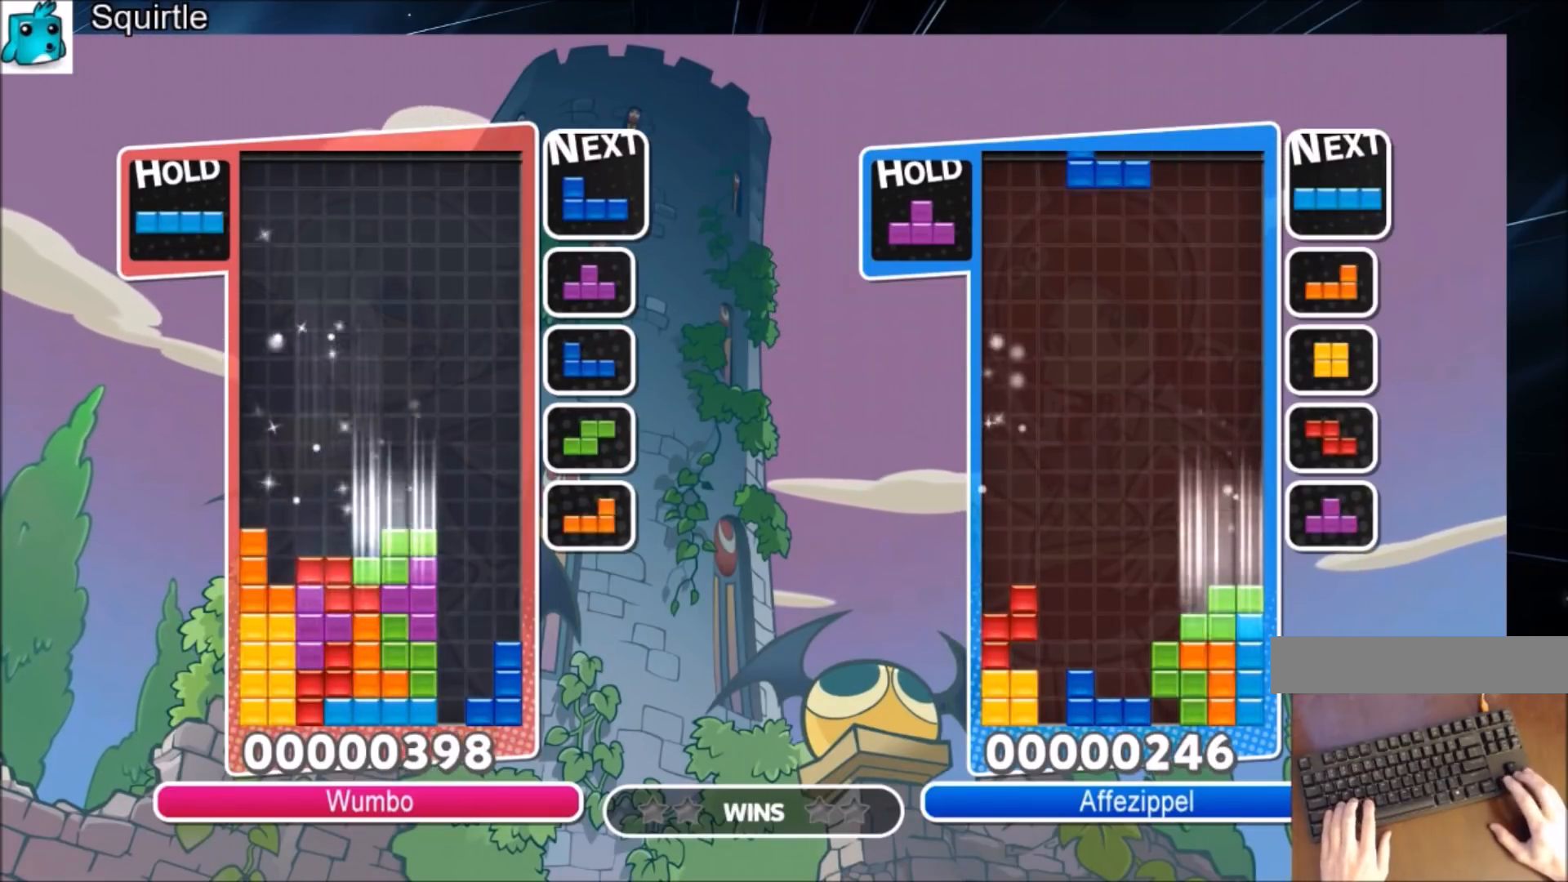
{"keys": ["left"], "events": [[100, "down", "up"], [167, "x", "down"], [300, "down", "down"], [334, "left", "down"], [334, "right", "up"], [334, "x", "up"], [401, "down", "up"]]}
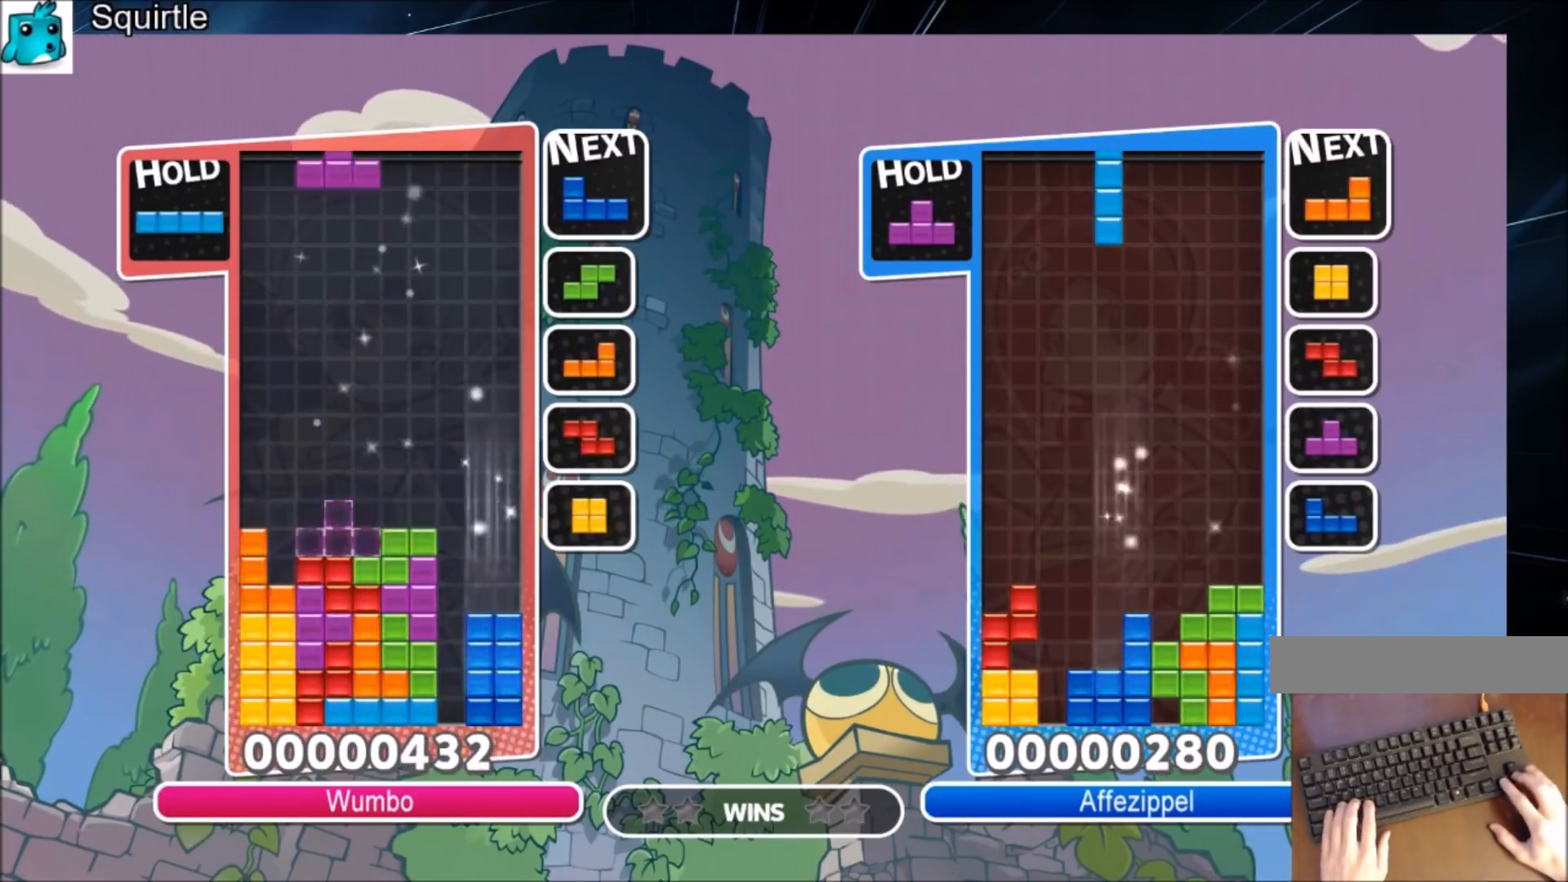
{"keys": ["right"], "events": [[166, "left", "up"], [166, "x", "down"], [267, "down", "down"], [300, "right", "down"], [300, "x", "up"], [367, "down", "up"]]}
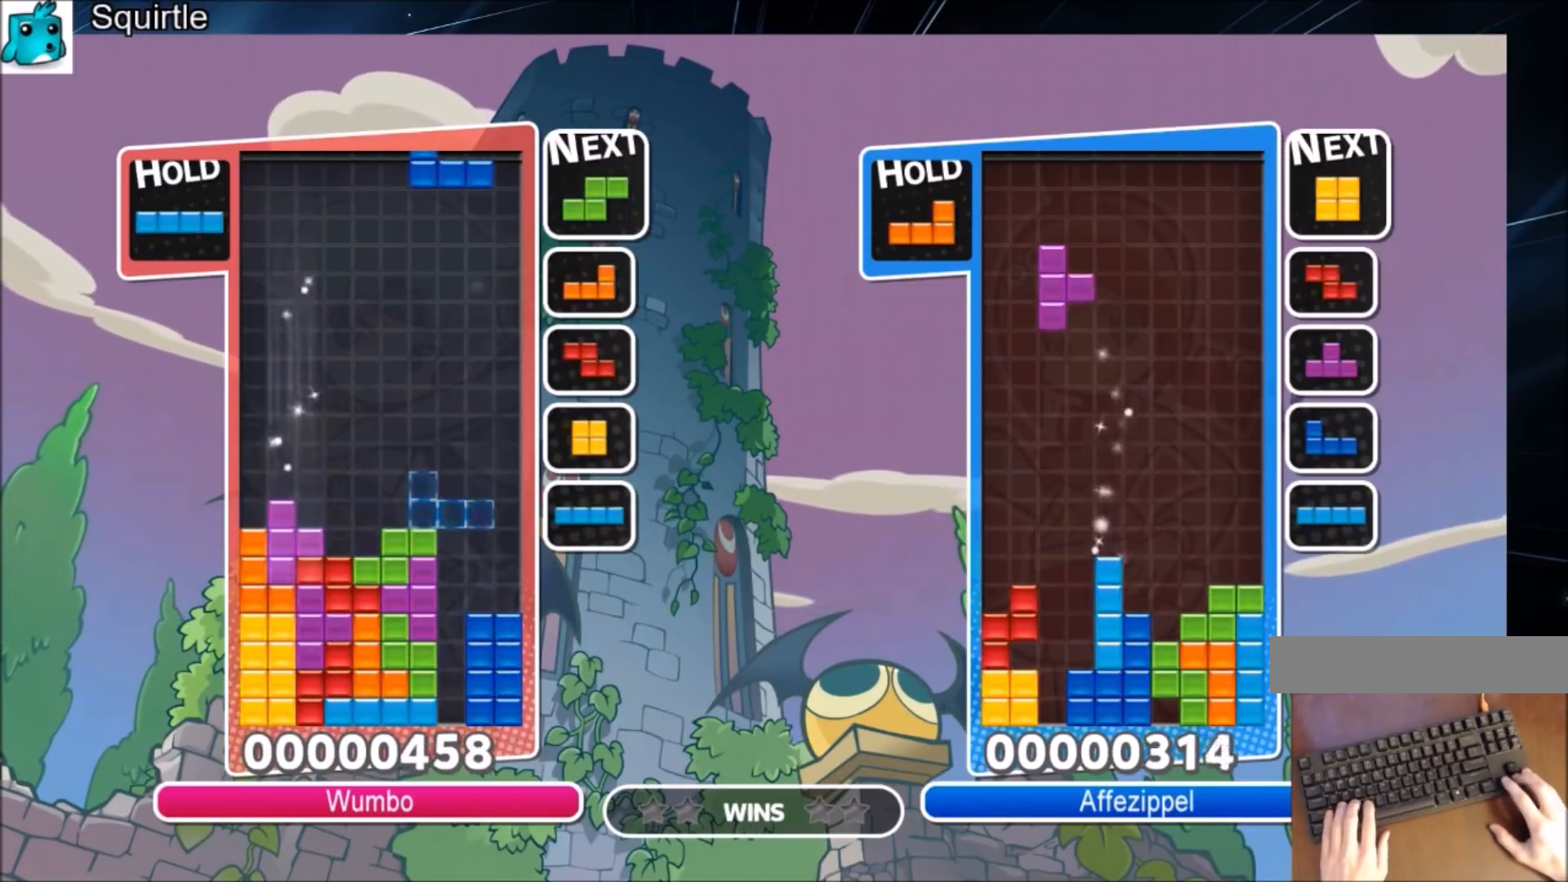
{"keys": ["right"], "events": [[34, "z", "down"], [167, "down", "down"], [234, "right", "up"], [234, "z", "up"], [267, "down", "up"], [334, "down", "down"], [401, "right", "down"], [467, "down", "up"]]}
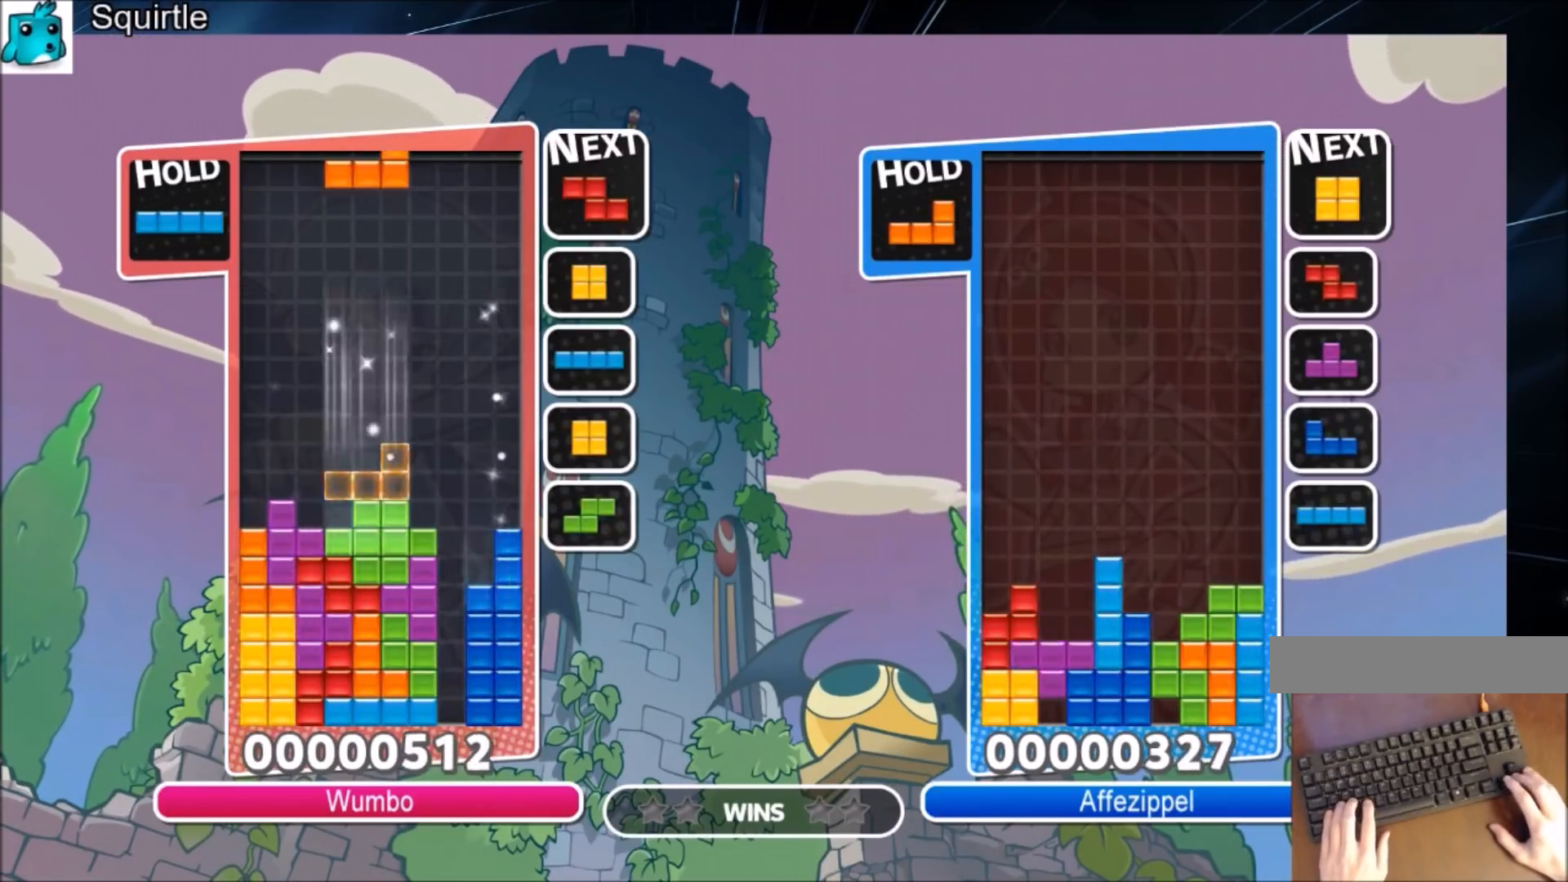
{"keys": ["down"], "events": [[66, "c", "down"], [200, "c", "up"], [233, "right", "up"], [300, "z", "down"], [333, "down", "down"], [433, "z", "up"]]}
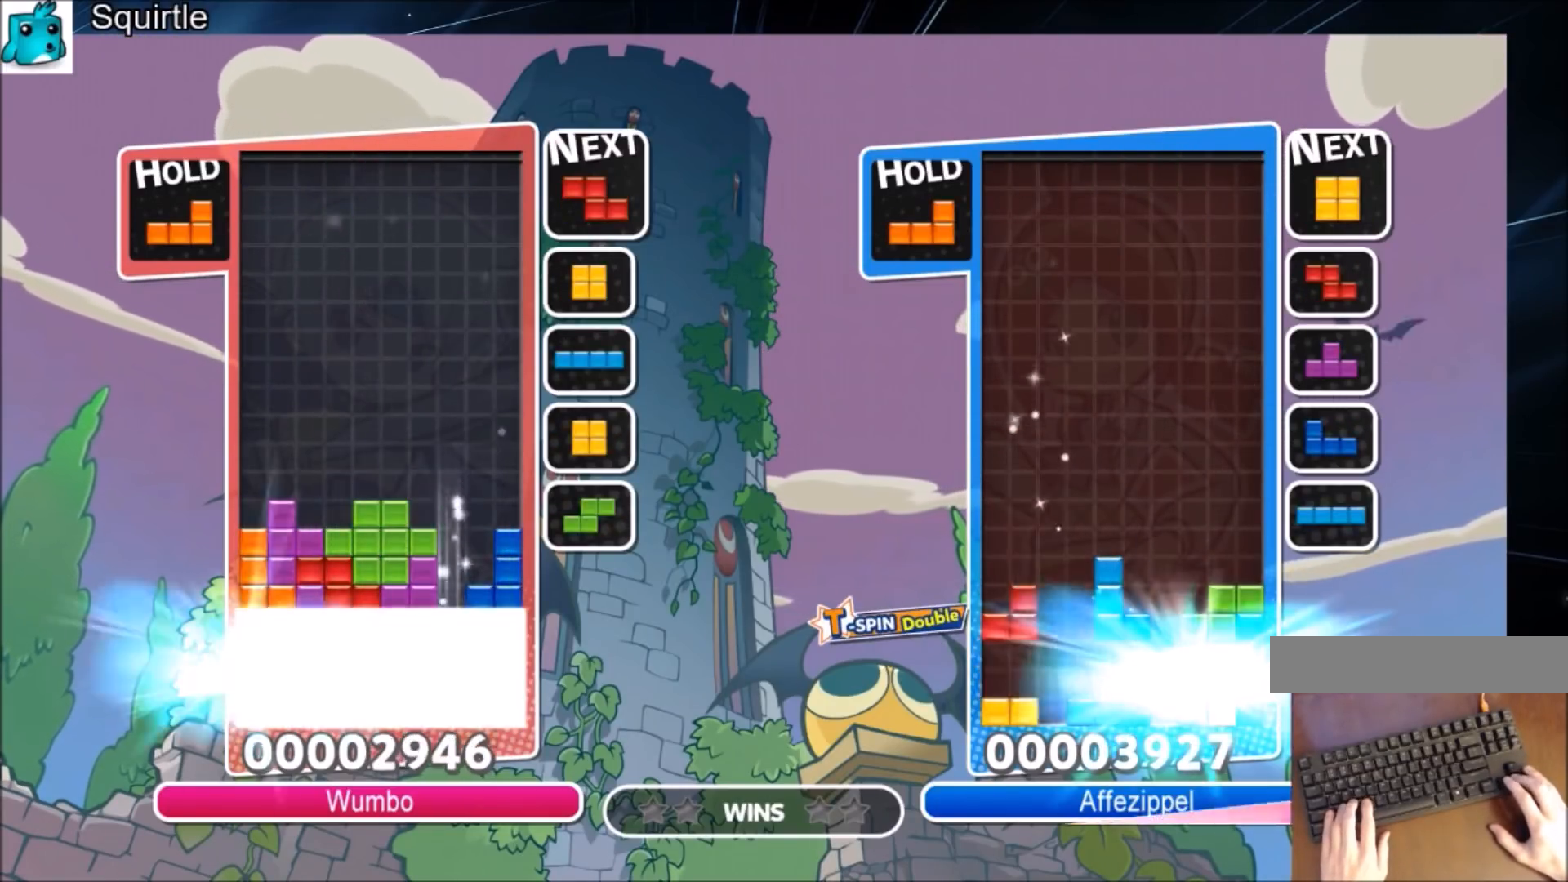
{"keys": ["left"], "events": [[367, "down", "up"], [501, "left", "down"]]}
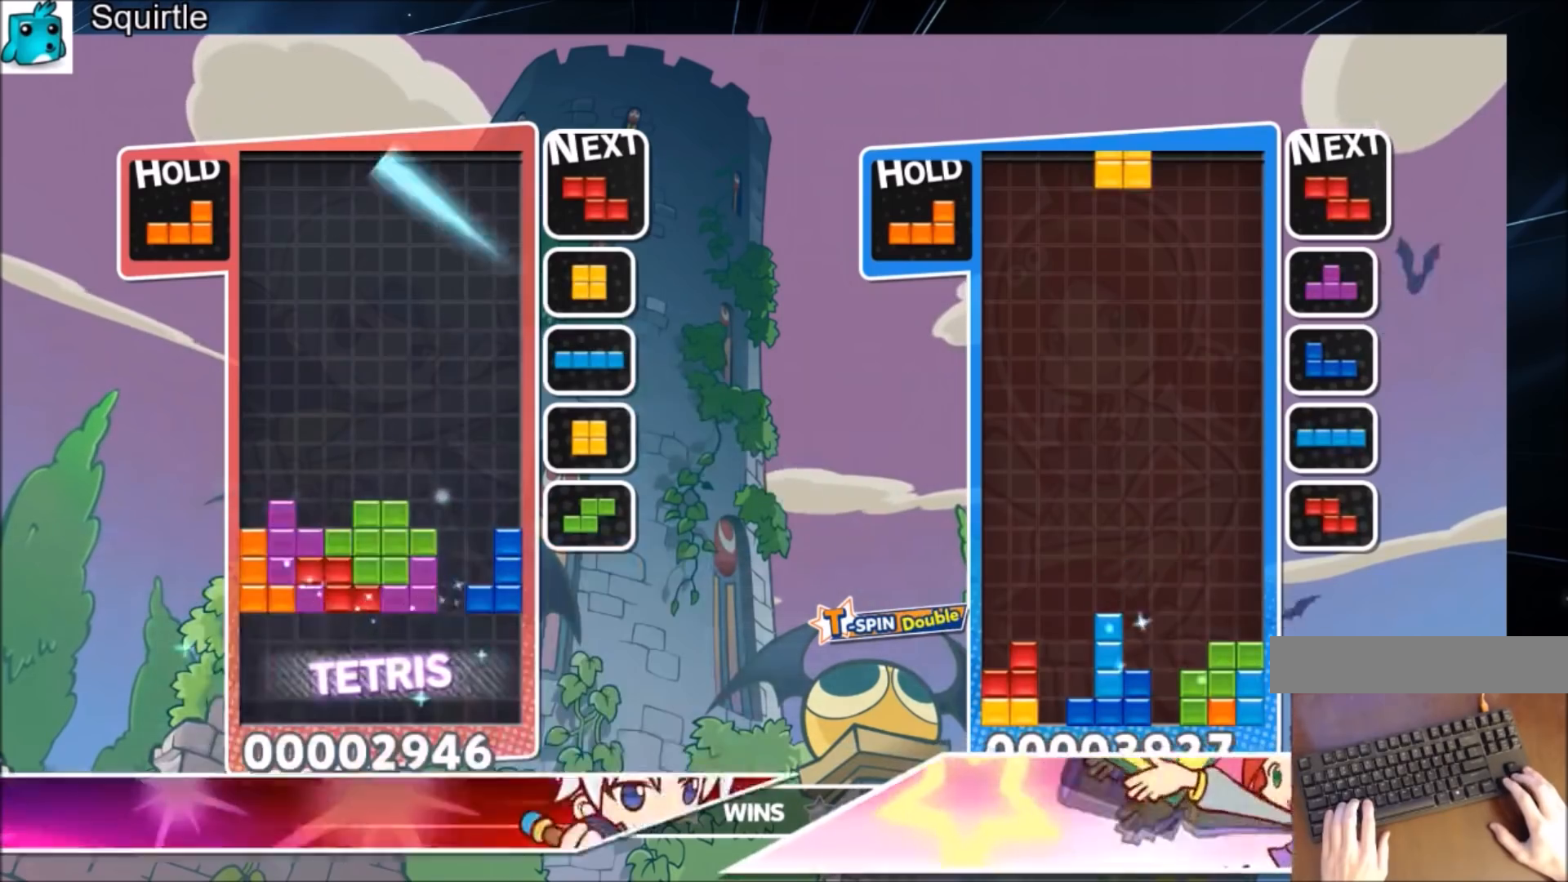
{"keys": ["left", "z"], "events": [[467, "z", "down"]]}
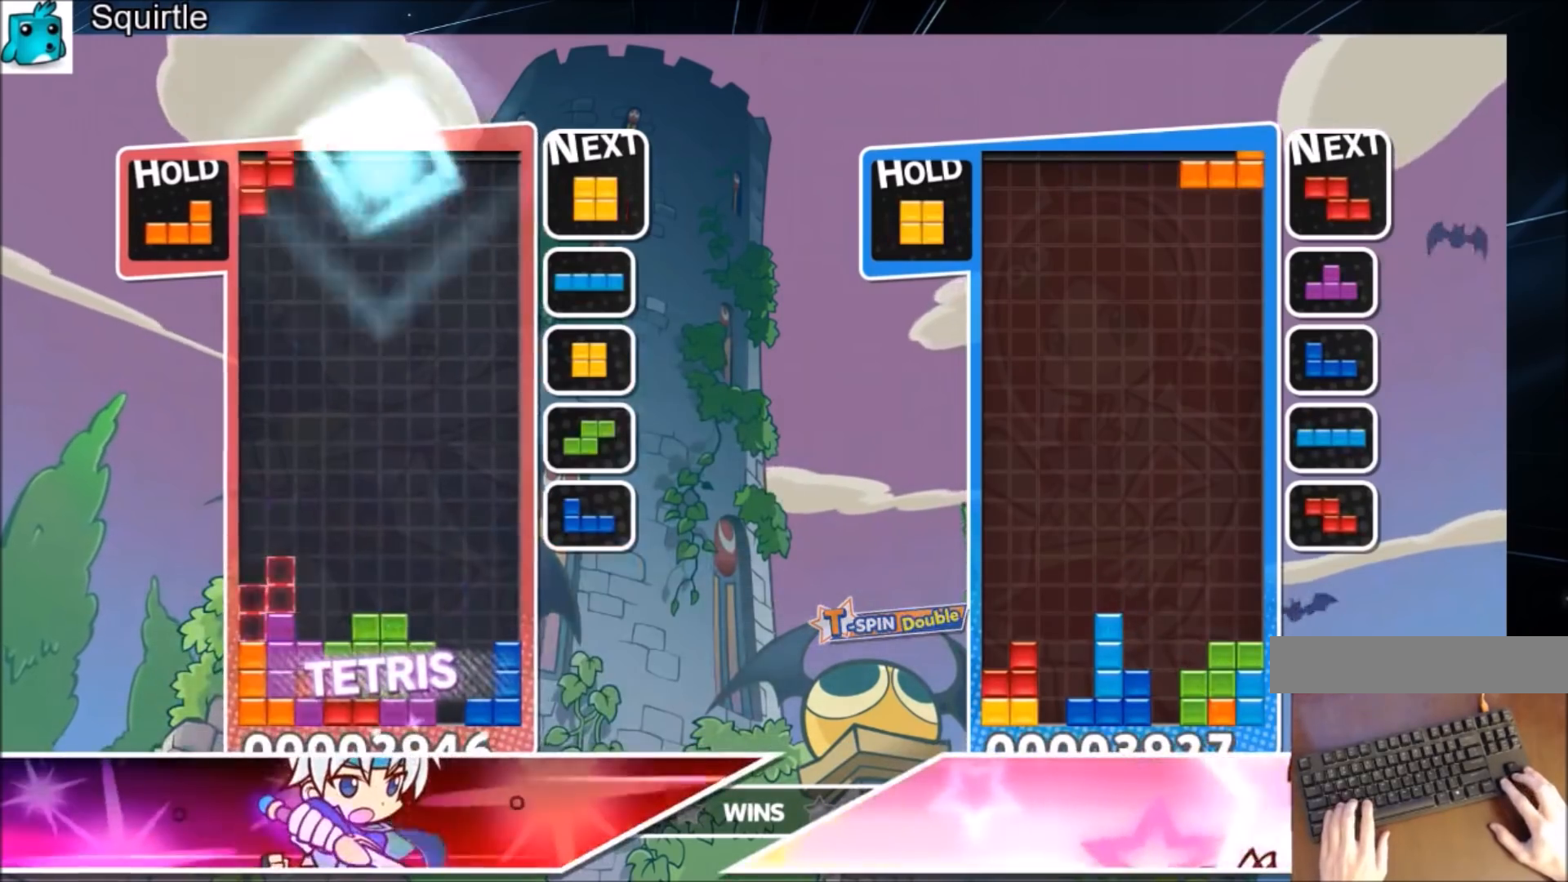
{"keys": [], "events": [[234, "down", "down"], [234, "z", "up"], [300, "left", "up"], [334, "down", "up"], [434, "left", "down"], [467, "left", "up"]]}
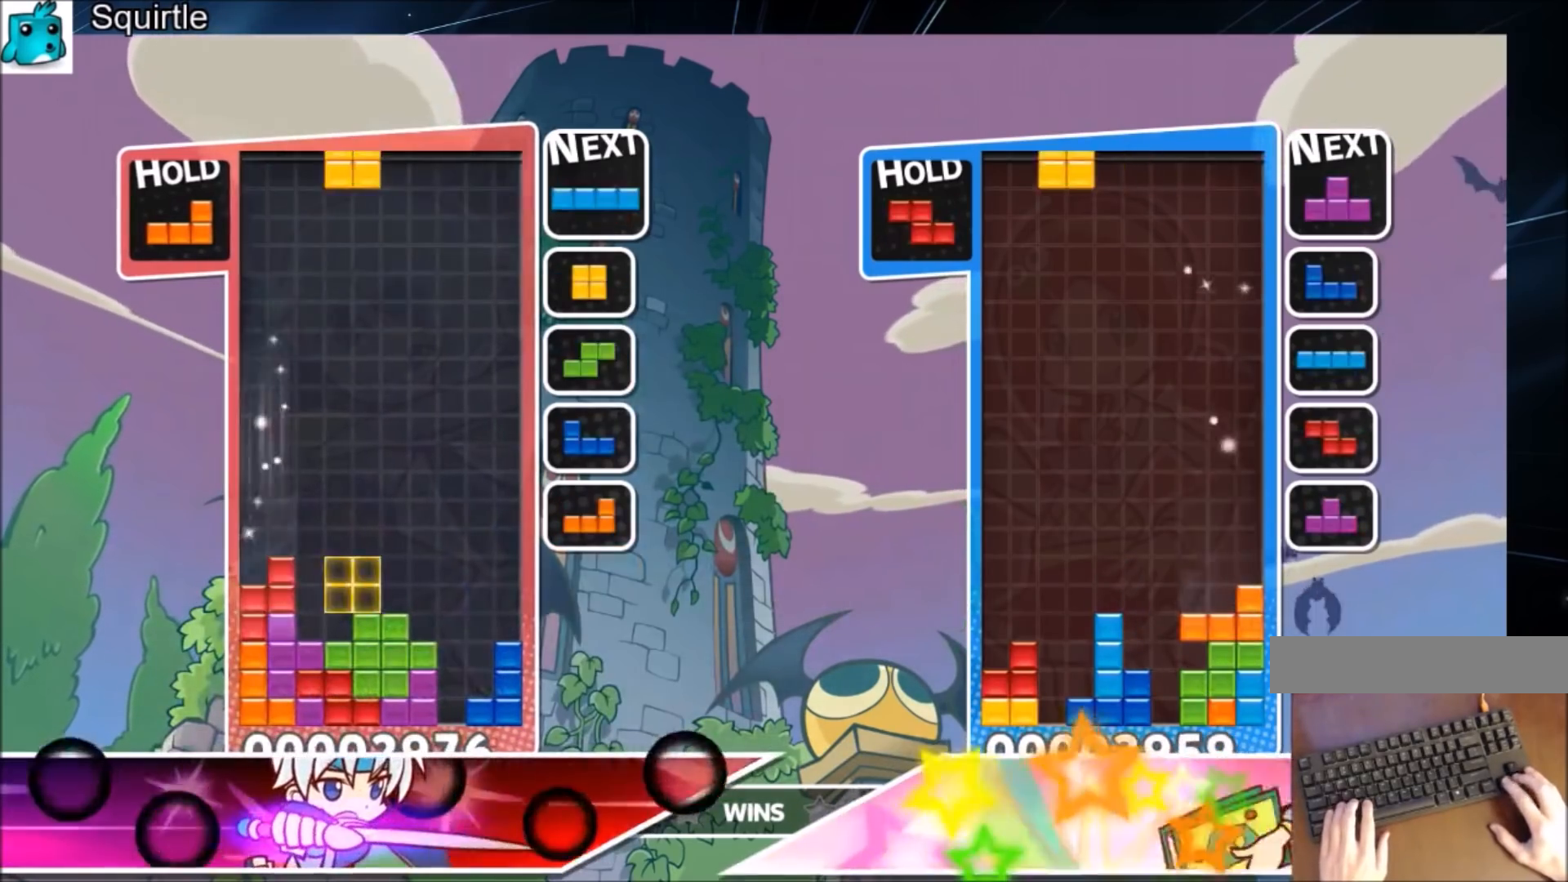
{"keys": ["x"], "events": [[66, "left", "down"], [133, "down", "down"], [166, "left", "up"], [166, "right", "down"], [267, "down", "up"], [433, "right", "up"], [500, "x", "down"]]}
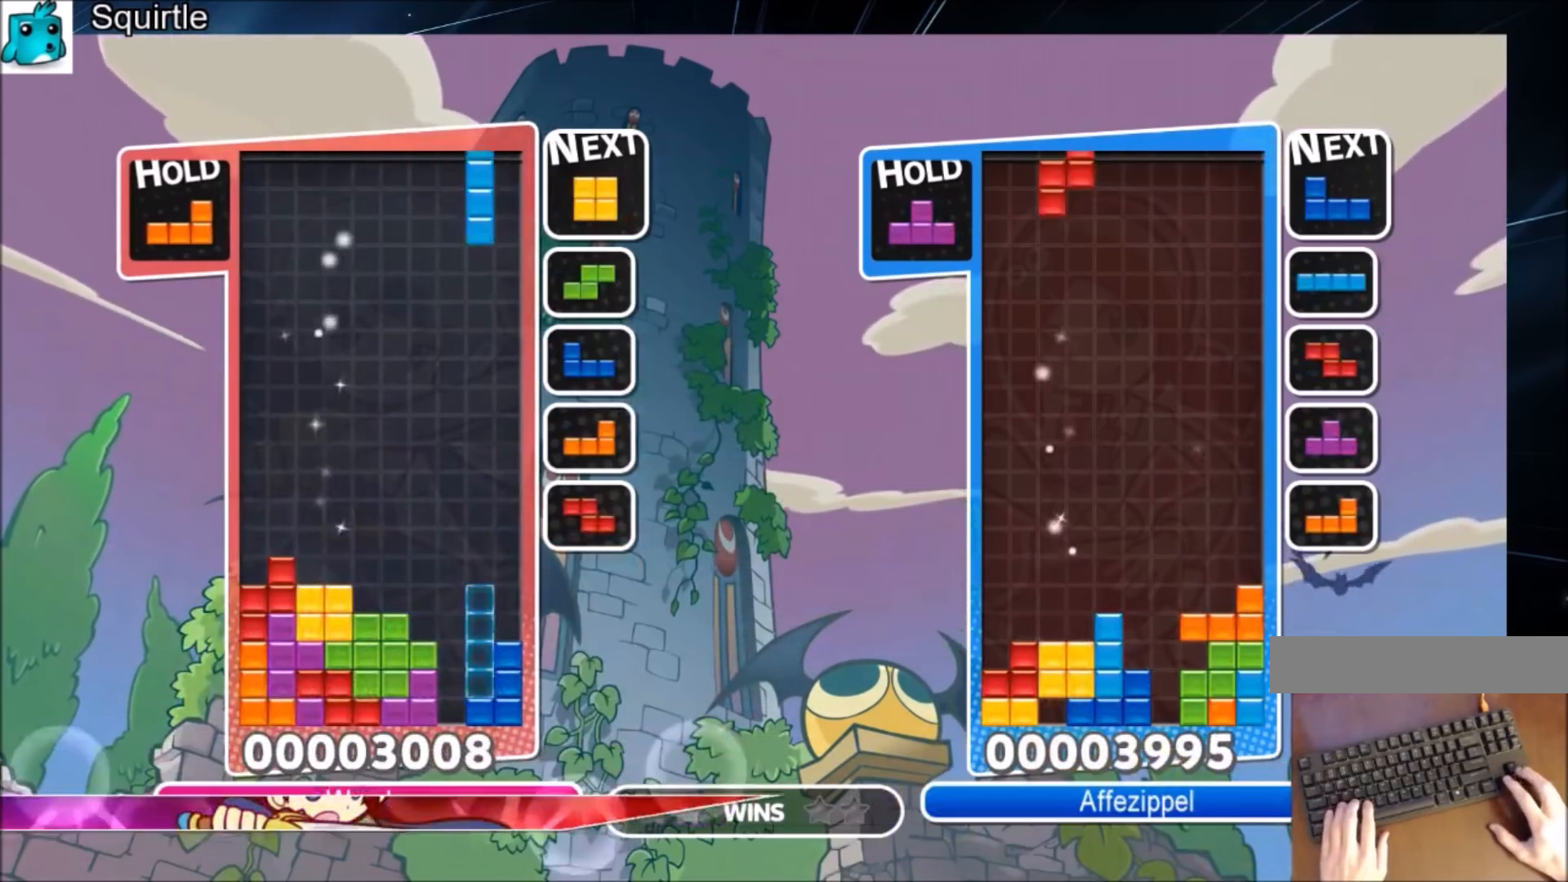
{"keys": ["right", "z"], "events": [[33, "down", "down"], [100, "right", "down"], [134, "x", "up"], [167, "down", "up"], [267, "c", "down"], [467, "z", "down"], [501, "c", "up"]]}
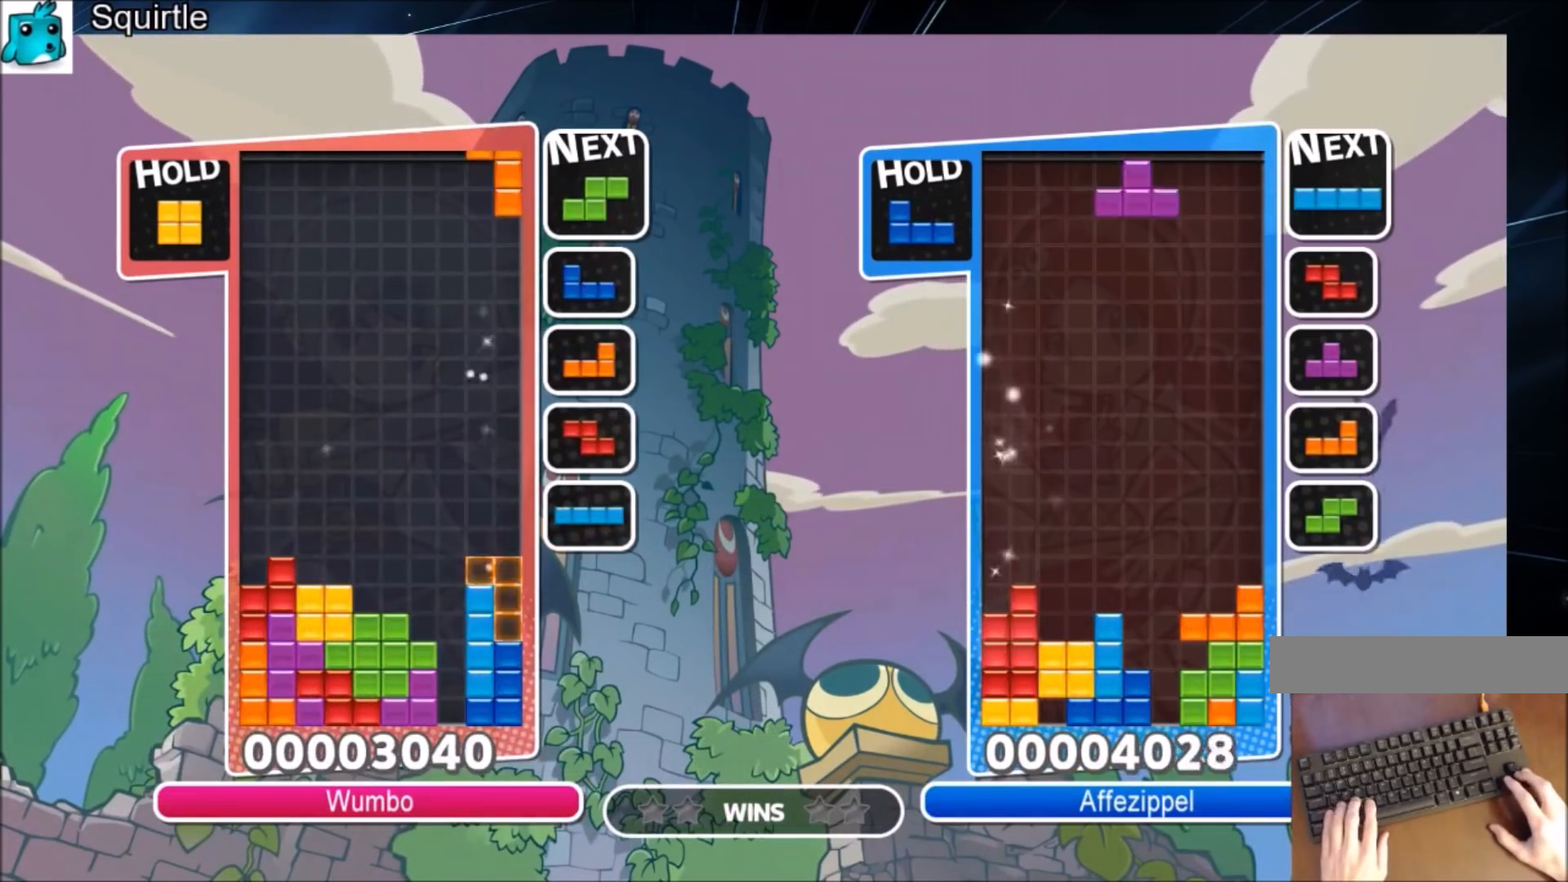
{"keys": ["down", "right"], "events": [[100, "down", "down"], [100, "right", "up"], [100, "z", "up"], [200, "down", "up"], [200, "x", "down"], [367, "x", "up"], [433, "right", "down"], [500, "down", "down"]]}
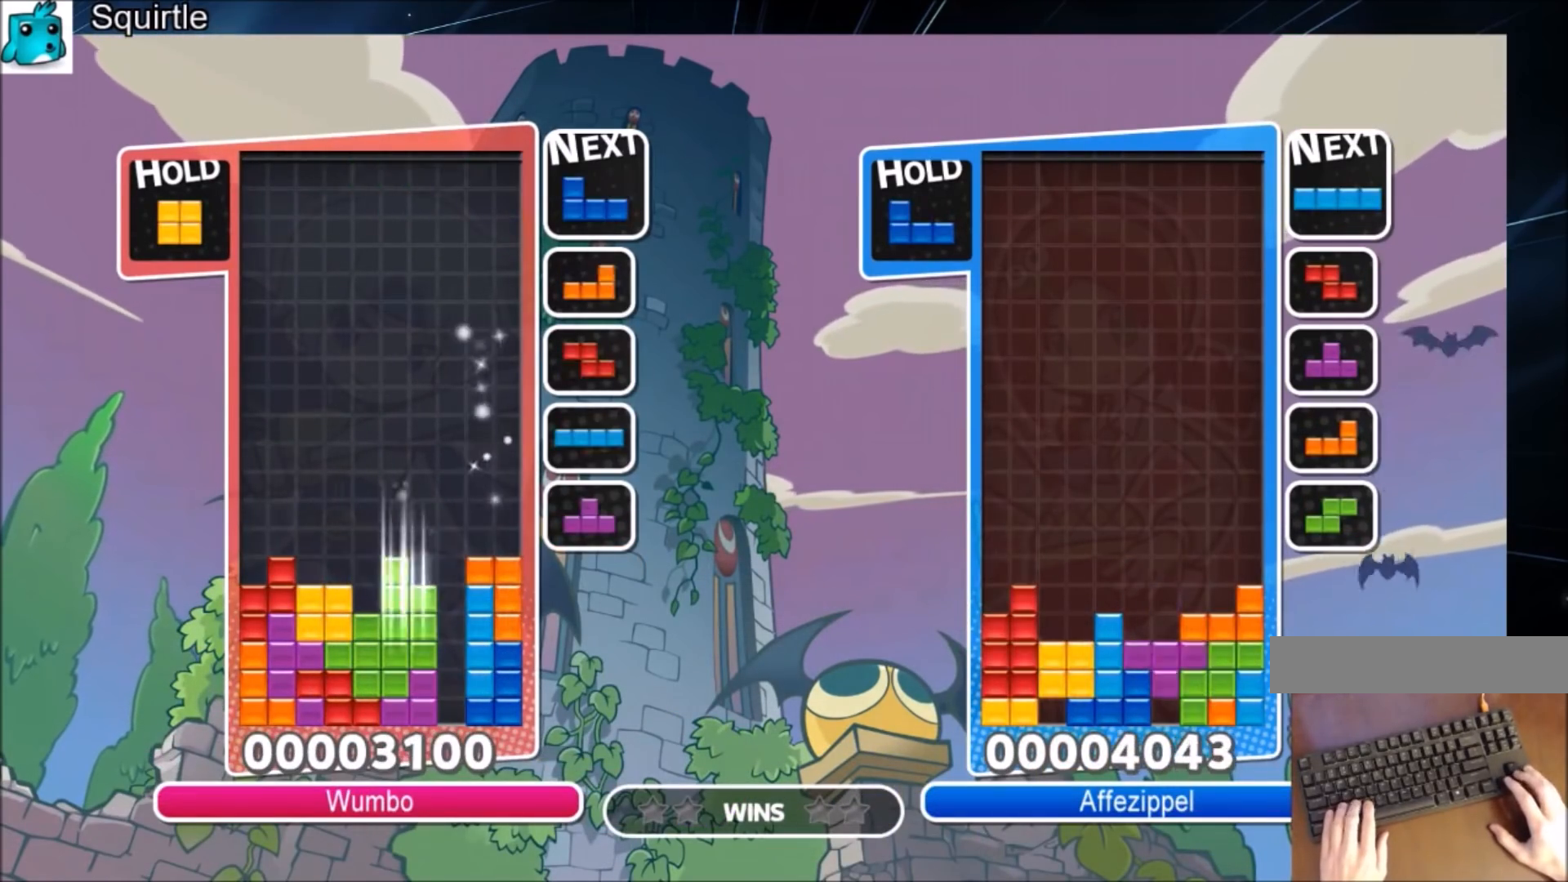
{"keys": ["left"], "events": [[34, "right", "up"], [134, "down", "up"], [134, "x", "down"], [167, "left", "down"], [234, "x", "up"], [267, "left", "up"], [334, "x", "down"], [367, "down", "down"], [401, "x", "up"], [467, "left", "down"], [501, "down", "up"]]}
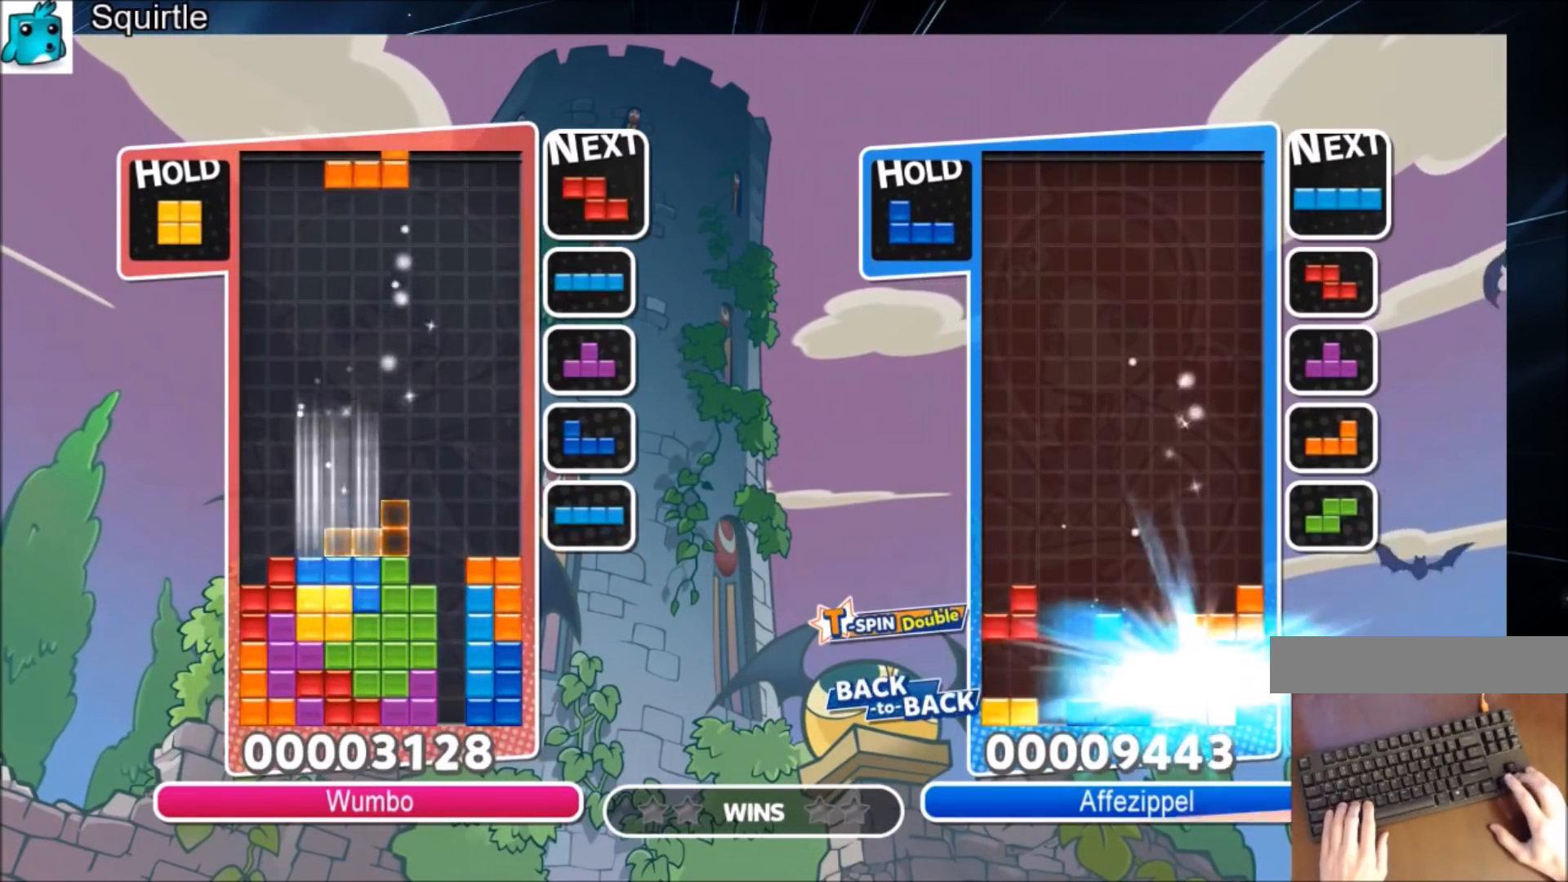
{"keys": ["left"], "events": [[66, "x", "down"], [133, "x", "up"], [200, "x", "down"], [333, "down", "down"], [333, "x", "up"], [433, "down", "up"]]}
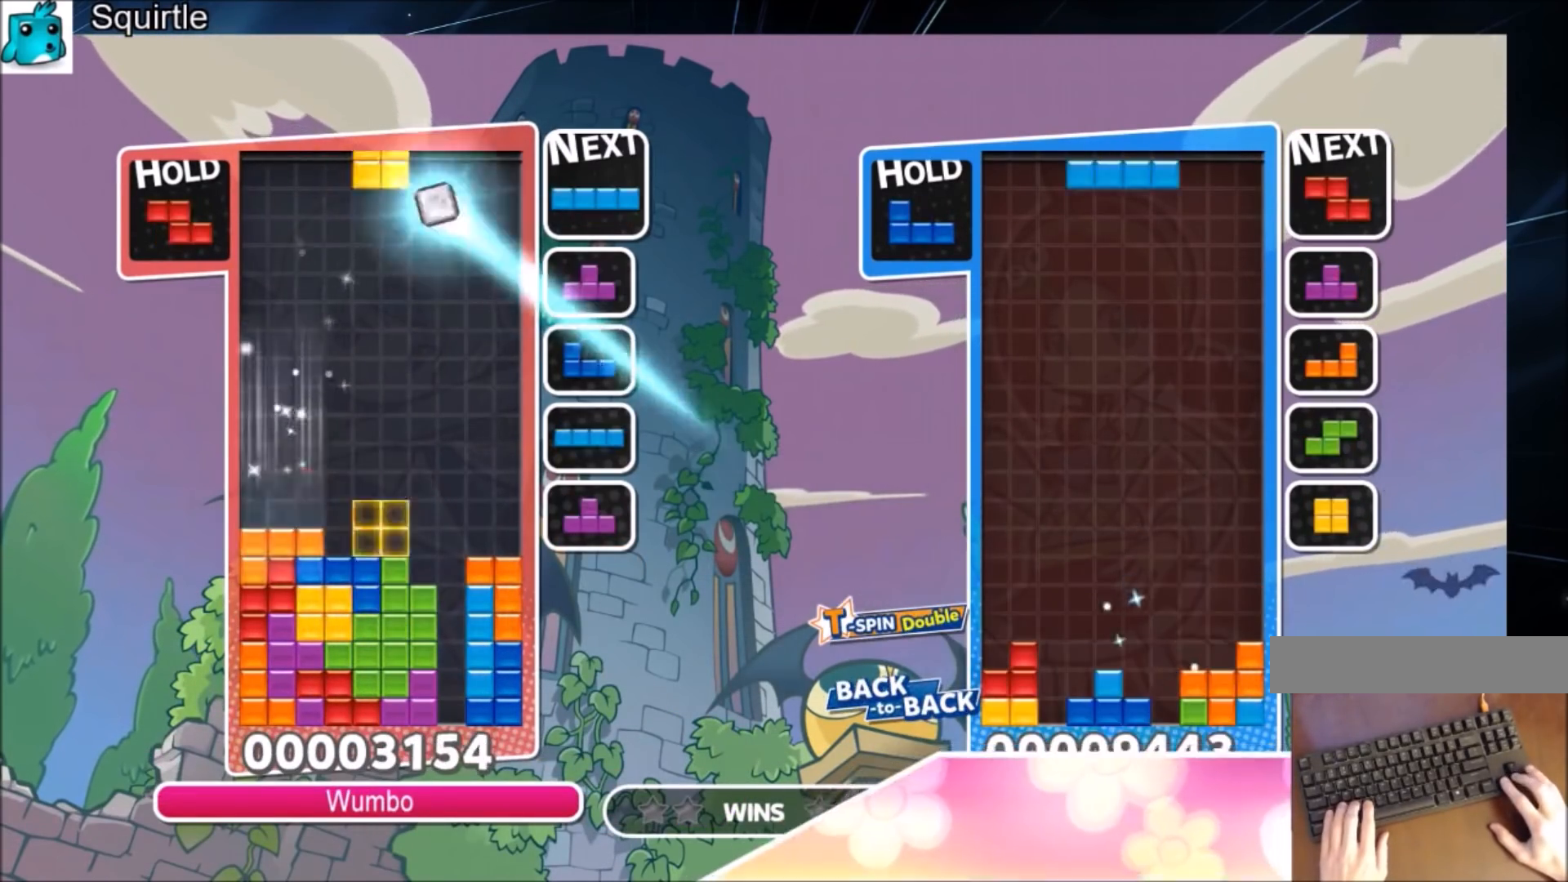
{"keys": ["c"], "events": [[33, "c", "down"], [200, "c", "up"], [267, "down", "down"], [300, "left", "up"], [401, "down", "up"], [501, "c", "down"]]}
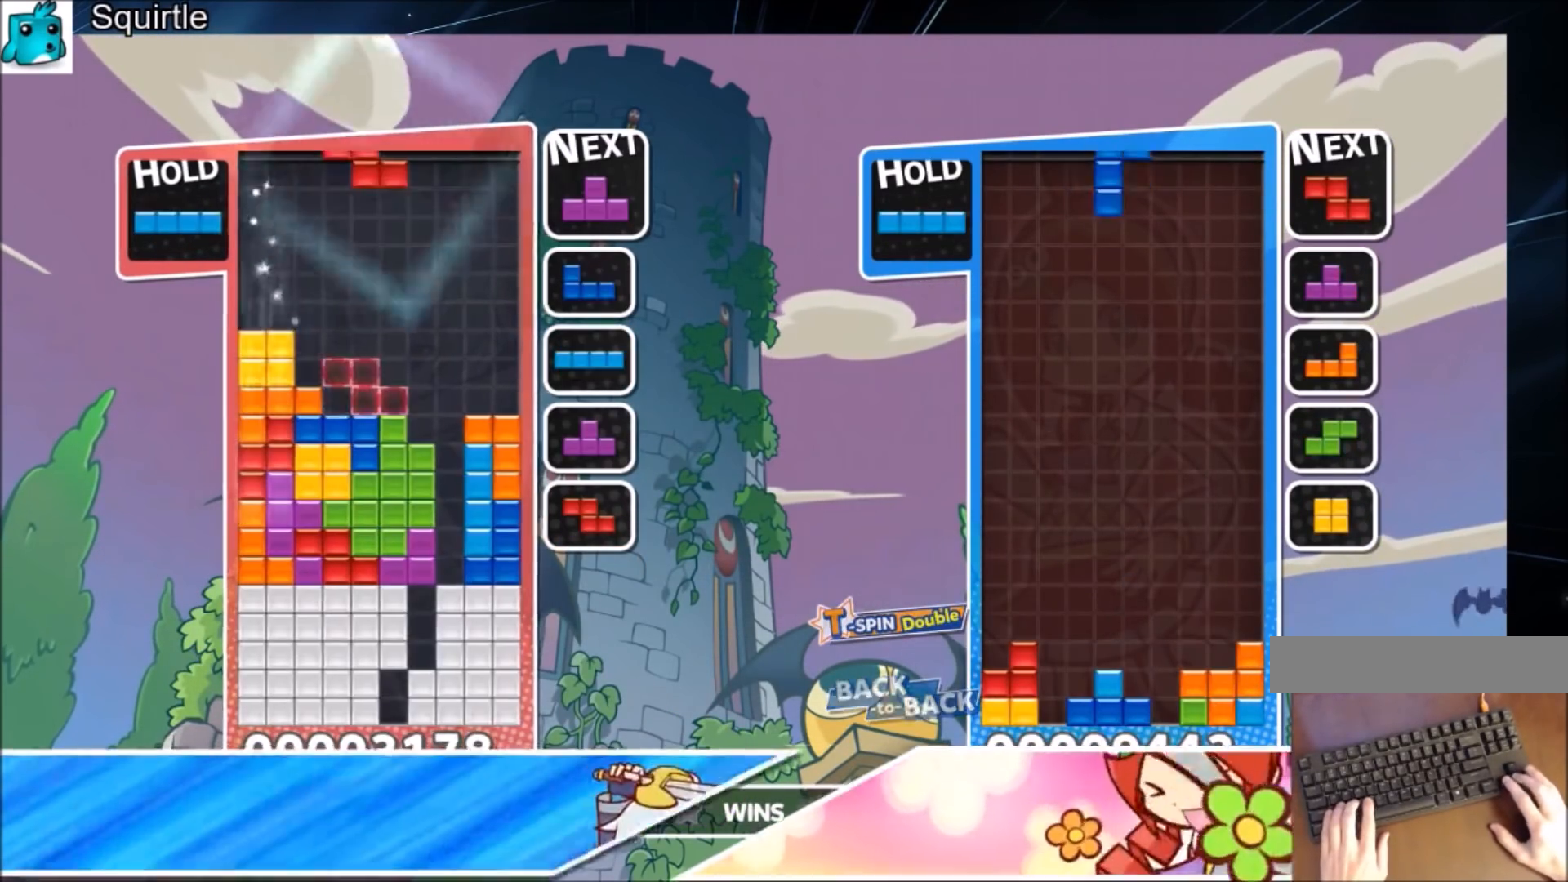
{"keys": ["c", "right"], "events": [[100, "left", "down"], [133, "c", "up"], [166, "down", "down"], [233, "left", "up"], [333, "down", "up"], [333, "right", "down"], [400, "c", "down"]]}
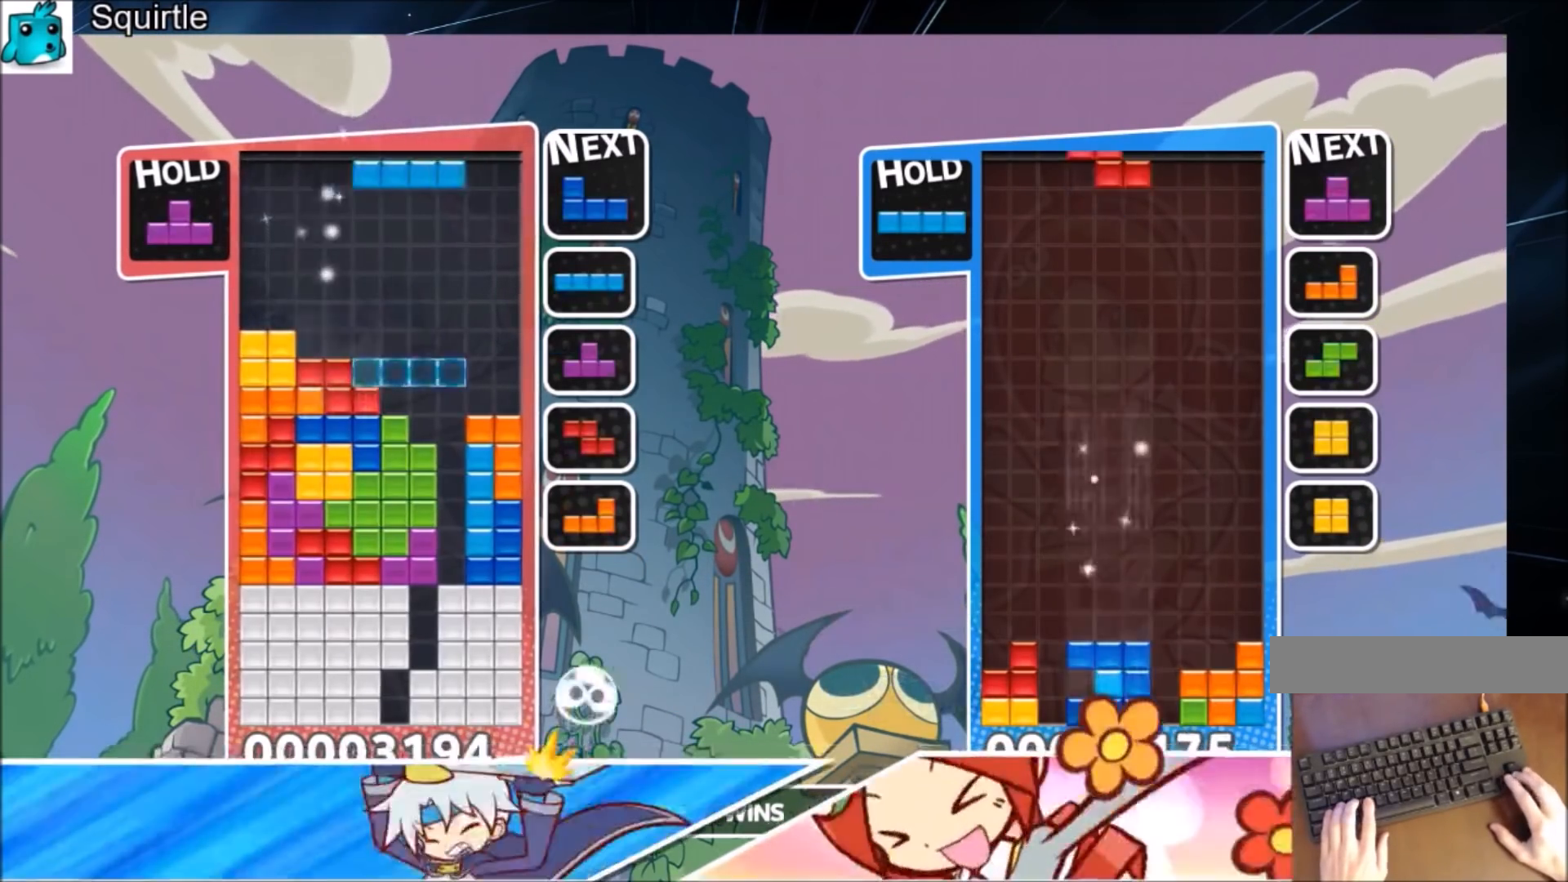
{"keys": ["down"], "events": [[67, "c", "up"], [100, "right", "up"], [134, "z", "down"], [200, "down", "down"], [334, "z", "up"]]}
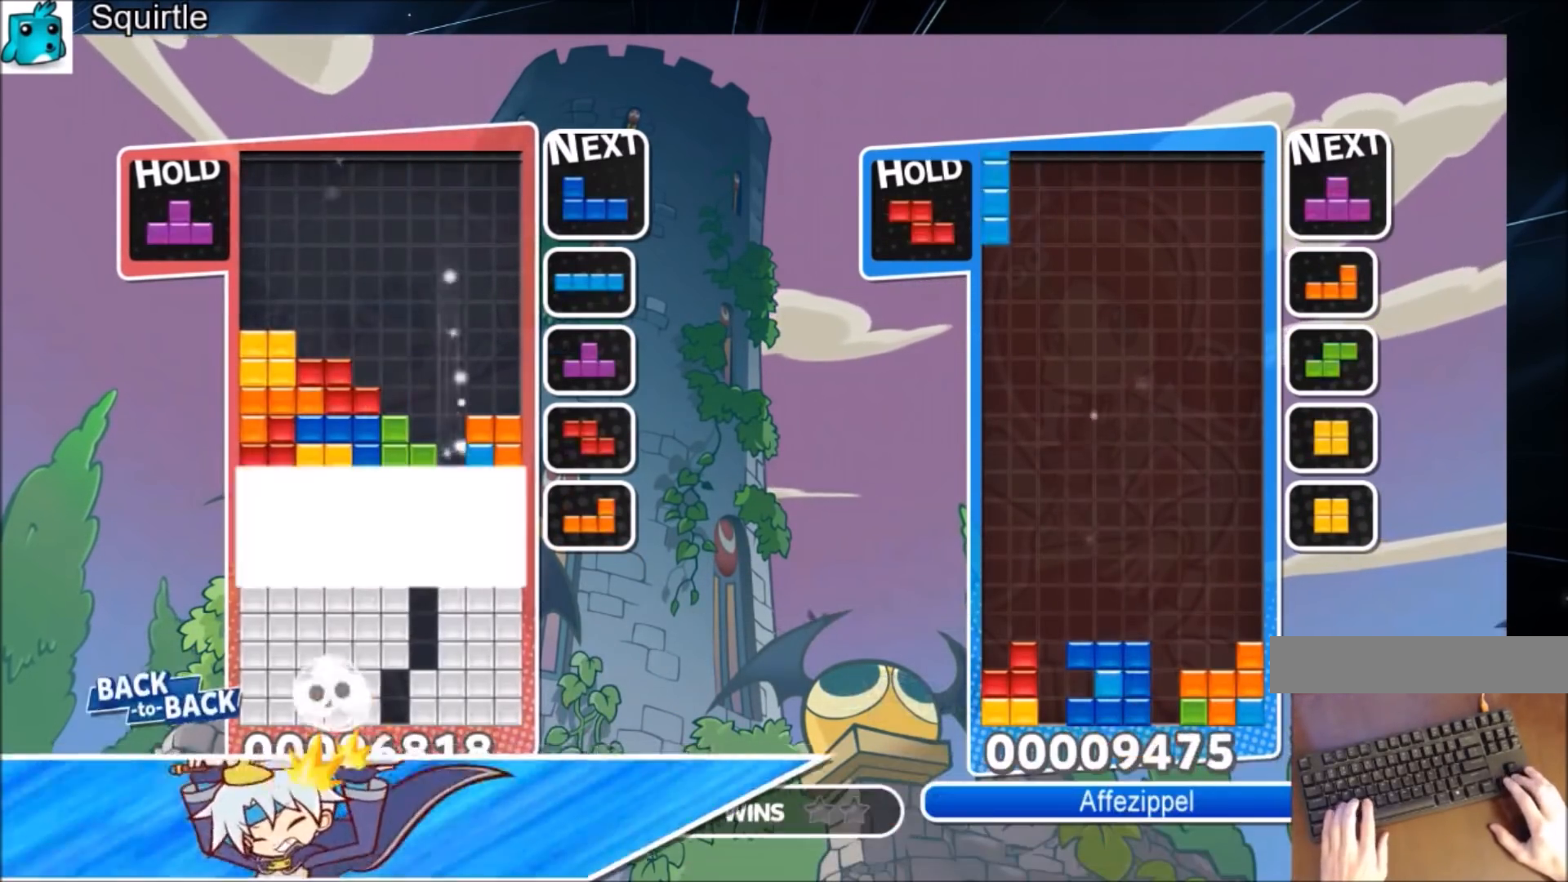
{"keys": [], "events": [[333, "down", "up"]]}
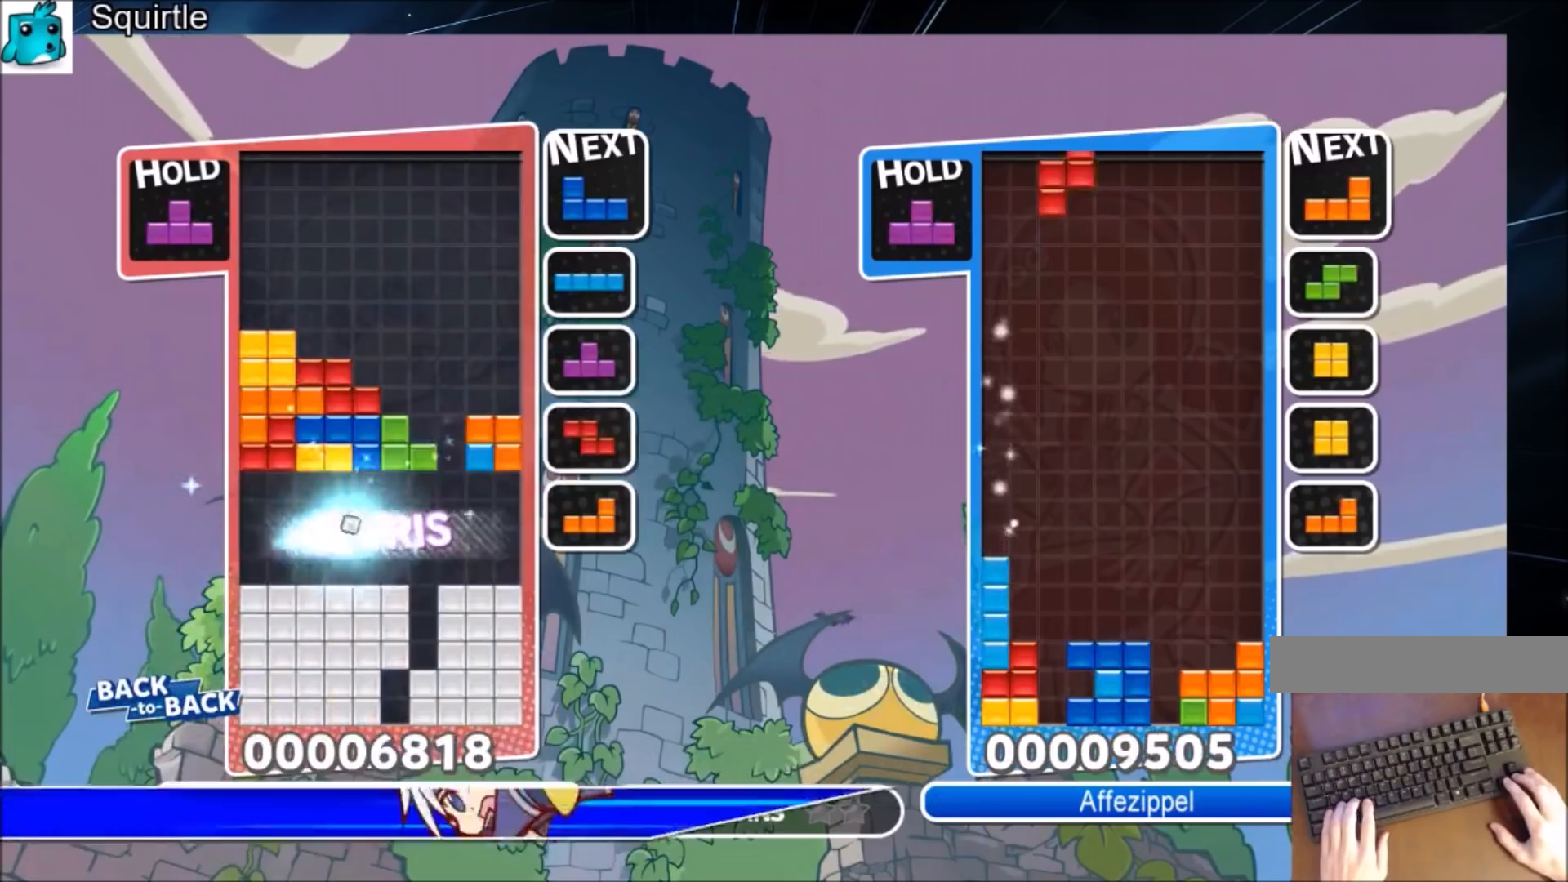
{"keys": ["c", "right", "z"], "events": [[367, "c", "down"], [401, "z", "down"], [467, "right", "down"]]}
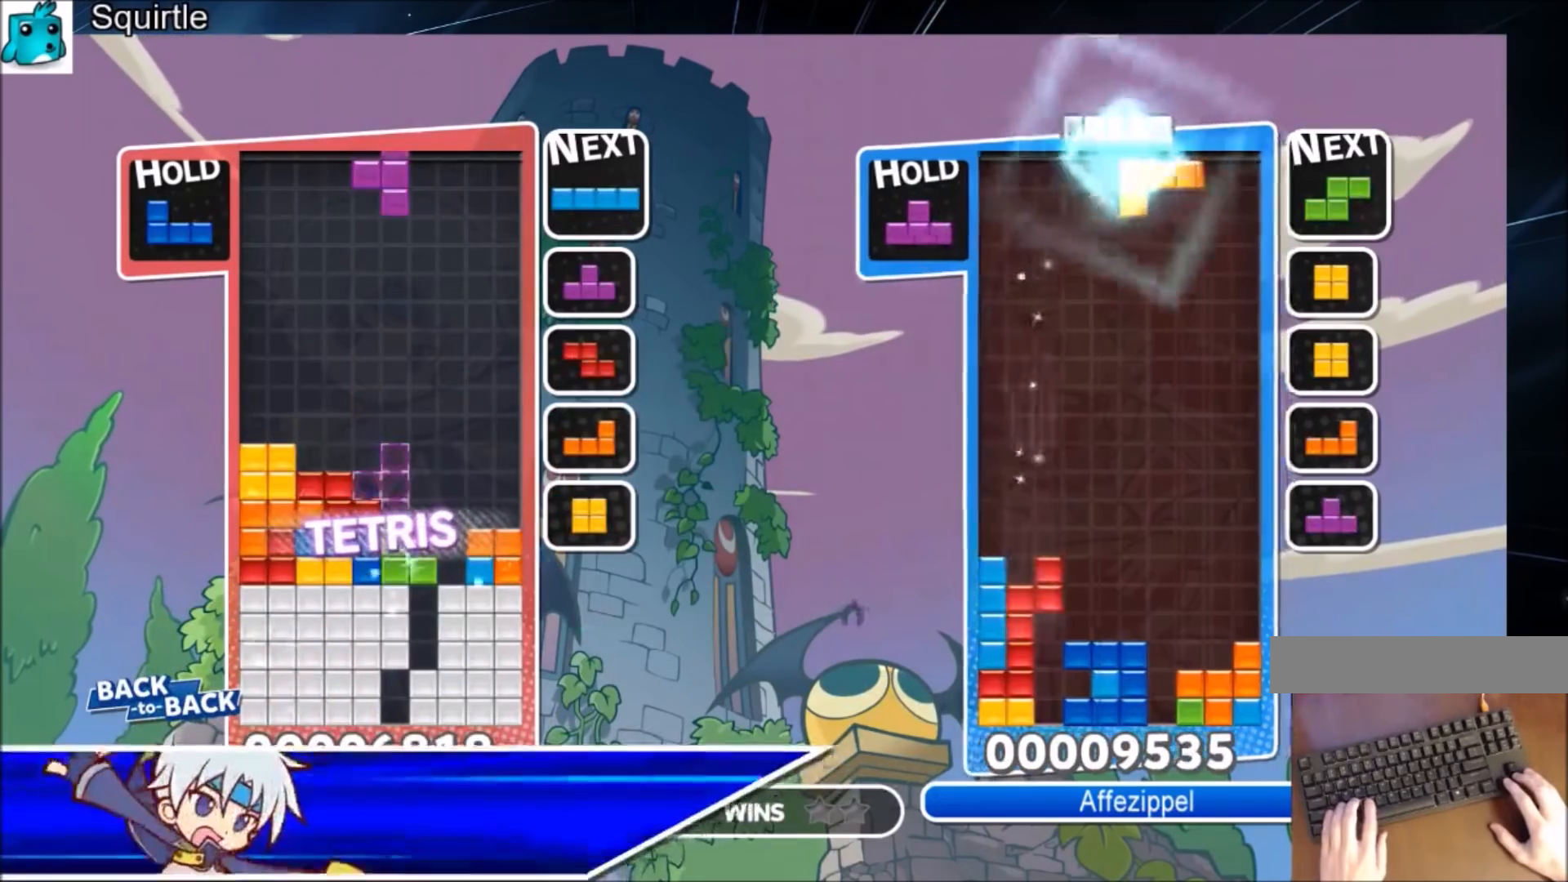
{"keys": ["c"], "events": [[66, "c", "up"], [66, "right", "up"], [100, "right", "down"], [100, "z", "up"], [200, "down", "down"], [333, "down", "up"], [433, "c", "down"], [433, "right", "up"]]}
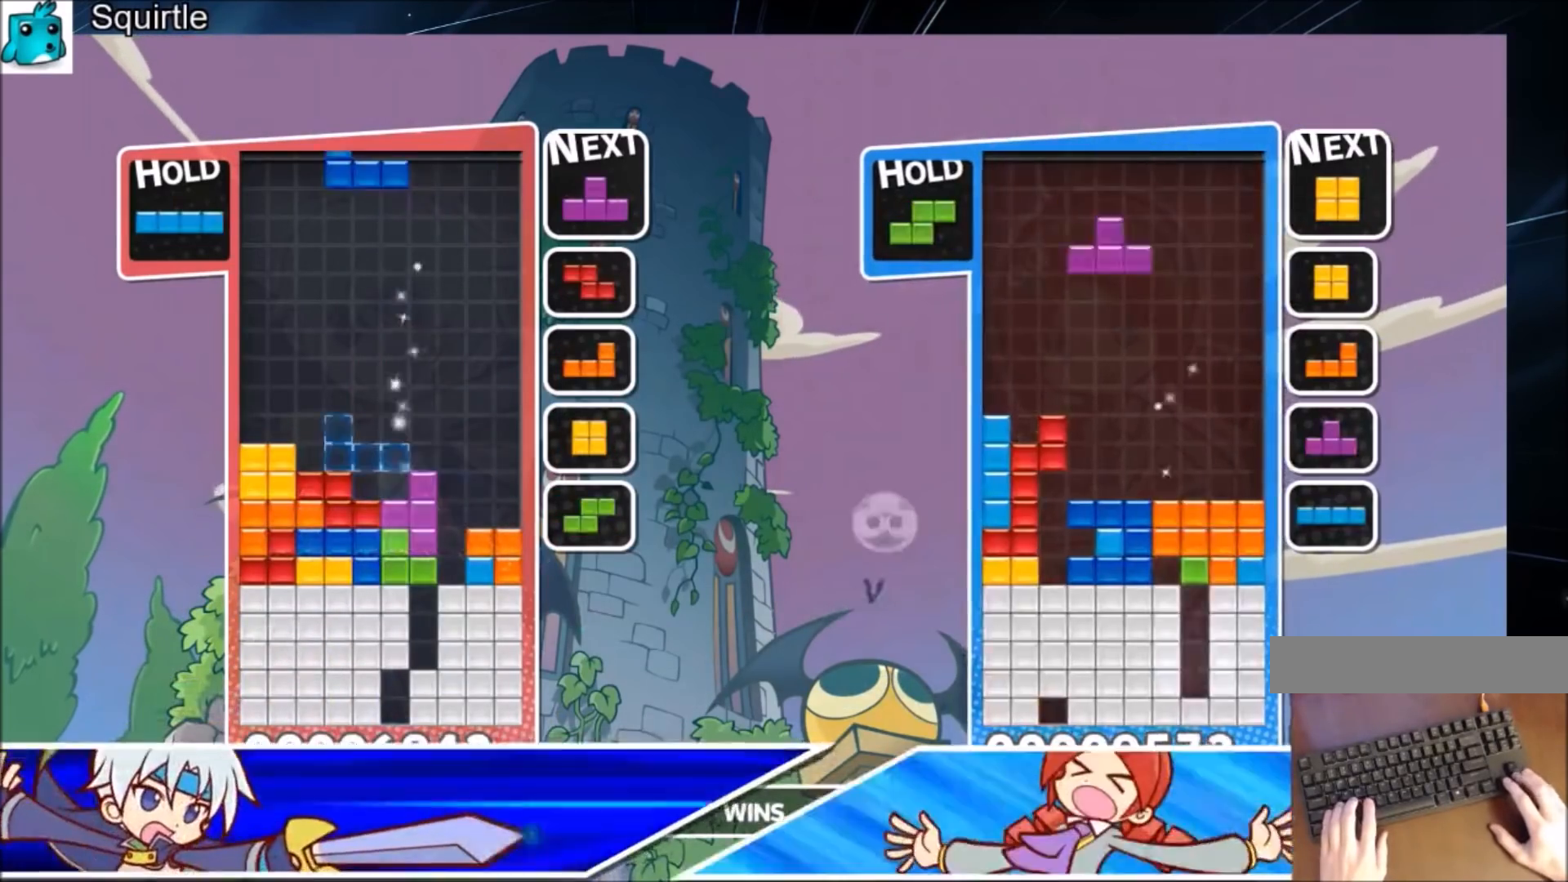
{"keys": ["down"], "events": [[67, "right", "down"], [100, "c", "up"], [267, "z", "down"], [434, "right", "up"], [434, "z", "up"], [501, "down", "down"]]}
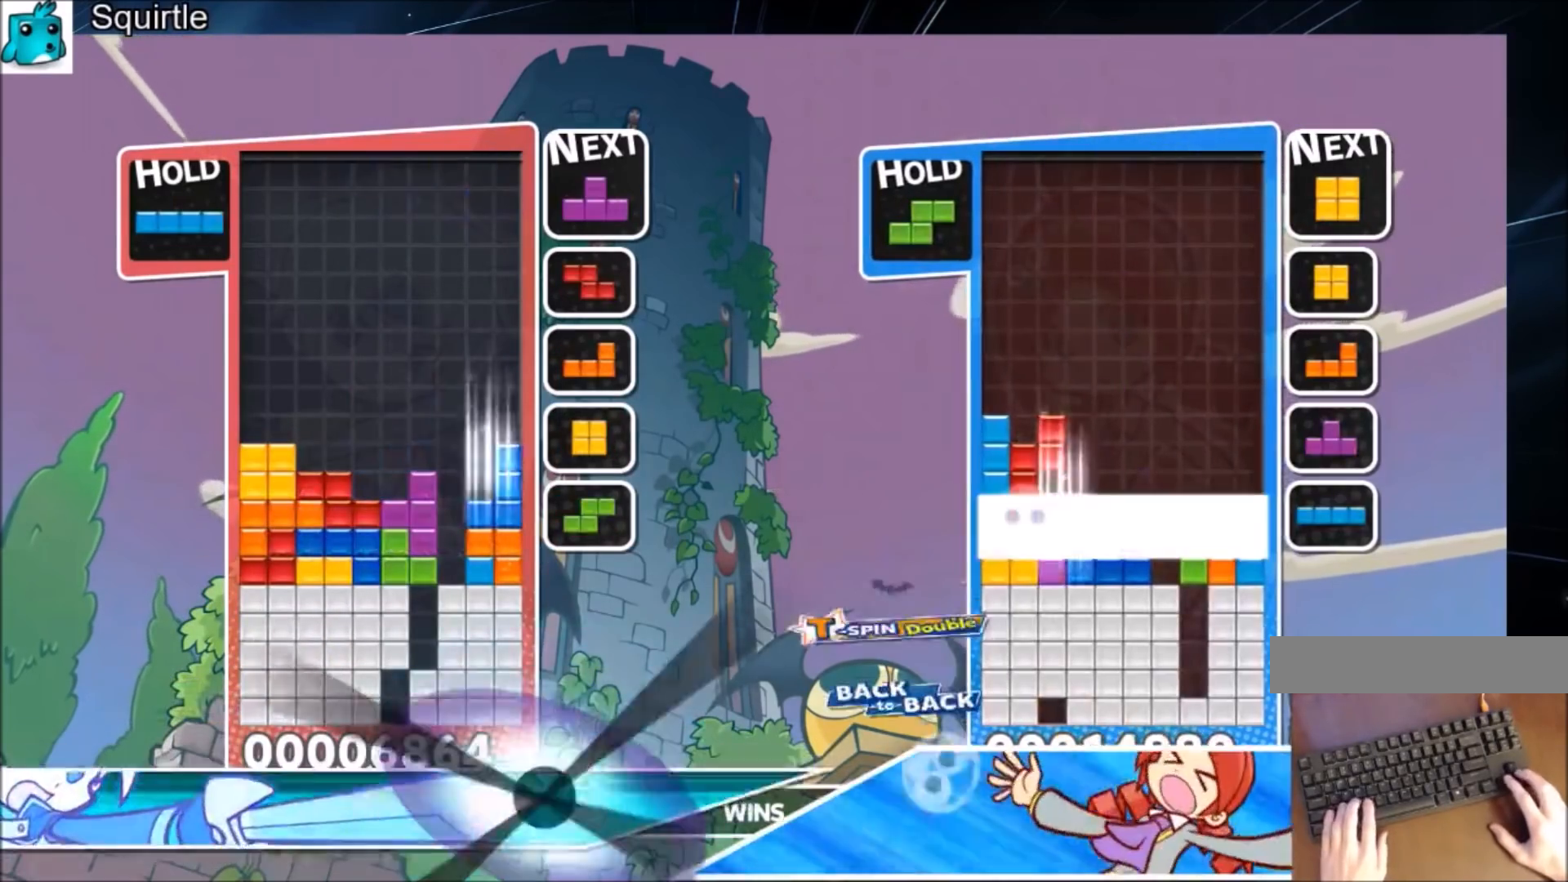
{"keys": ["right"], "events": [[100, "down", "up"], [333, "c", "down"], [333, "right", "down"], [500, "c", "up"]]}